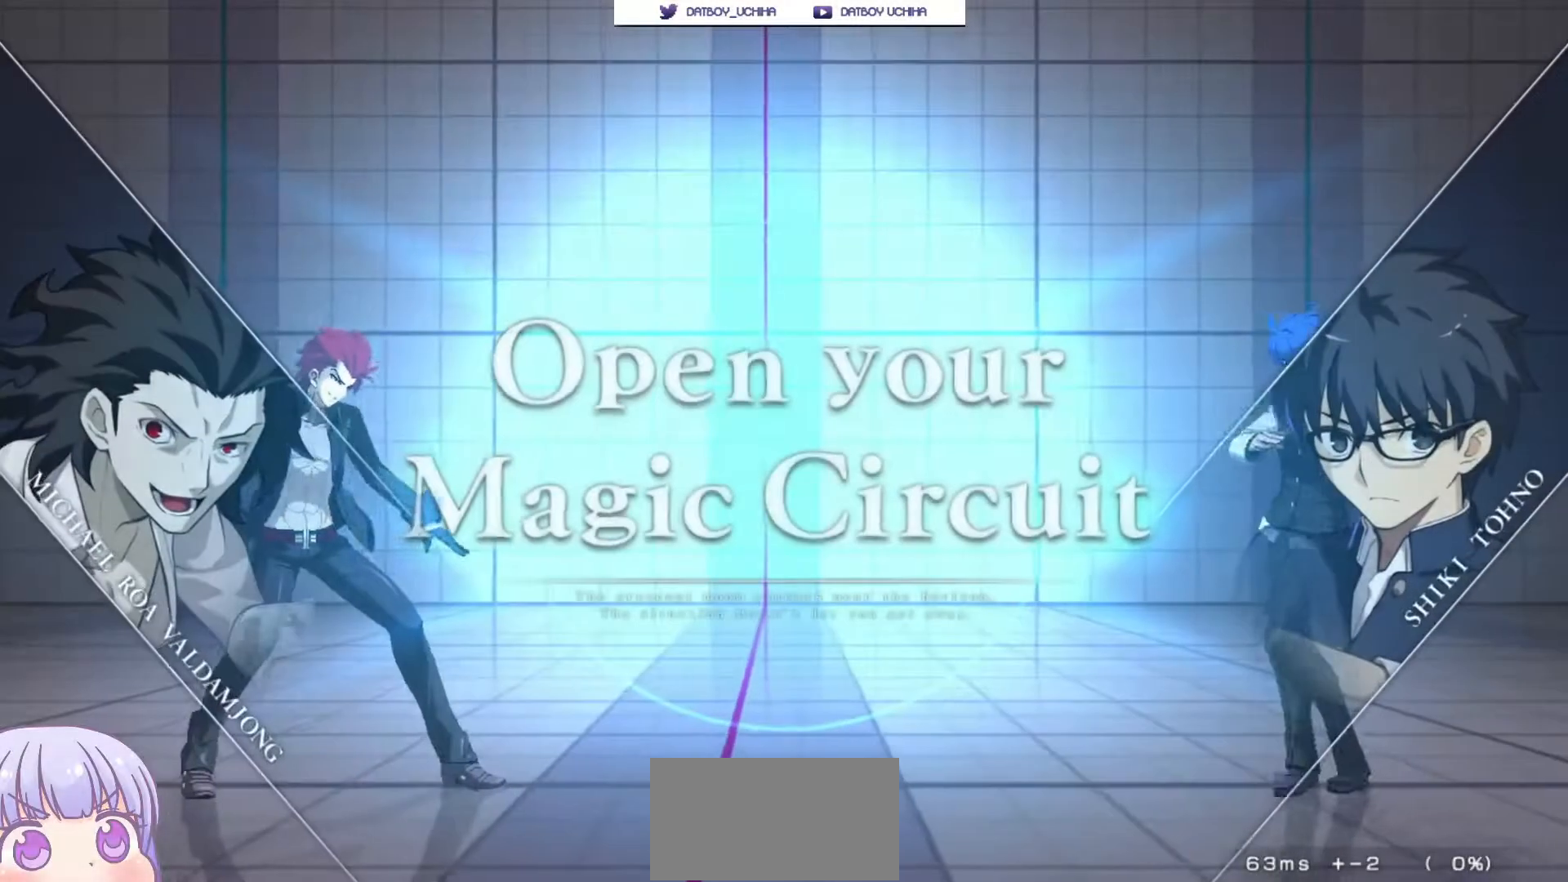
Gameplay with a controller (arcade stick); each line is a JSON object with the inputs held at the frame after it. "events" lists button and stick changes between this image and that frame as [ms after this image, input, new state], when the widget could be followed in between. Not read: L3 R3.
{"buttons": [], "left_stick": "down-right", "events": [[50, "left_stick", "up-left"], [233, "left_stick", "center"], [350, "left_stick", "down-right"]]}
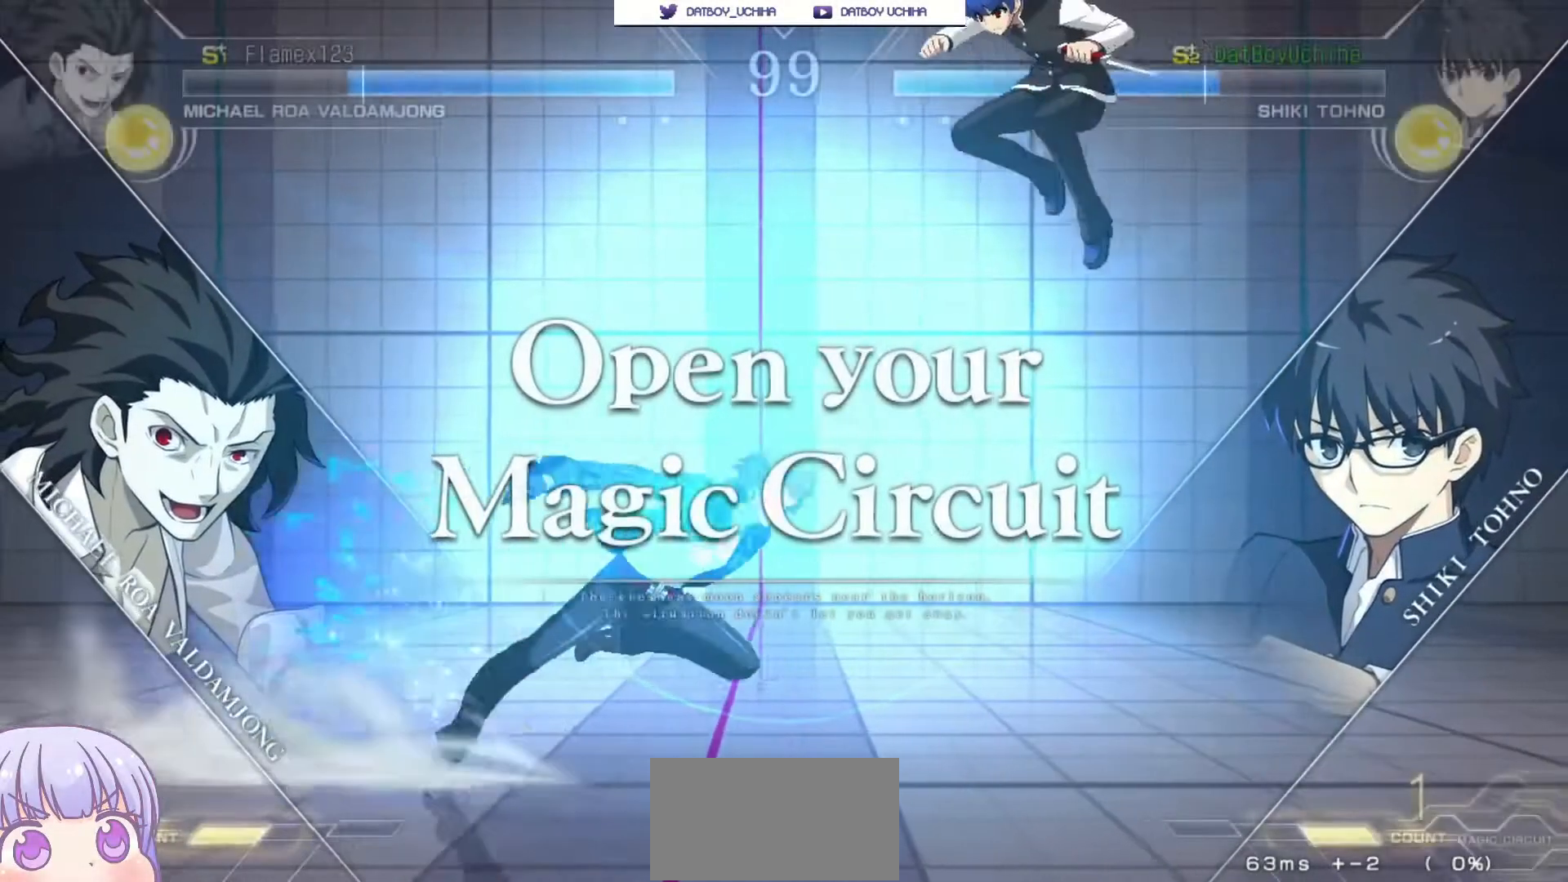
{"buttons": [], "left_stick": "up-left", "events": [[383, "left_stick", "up-left"]]}
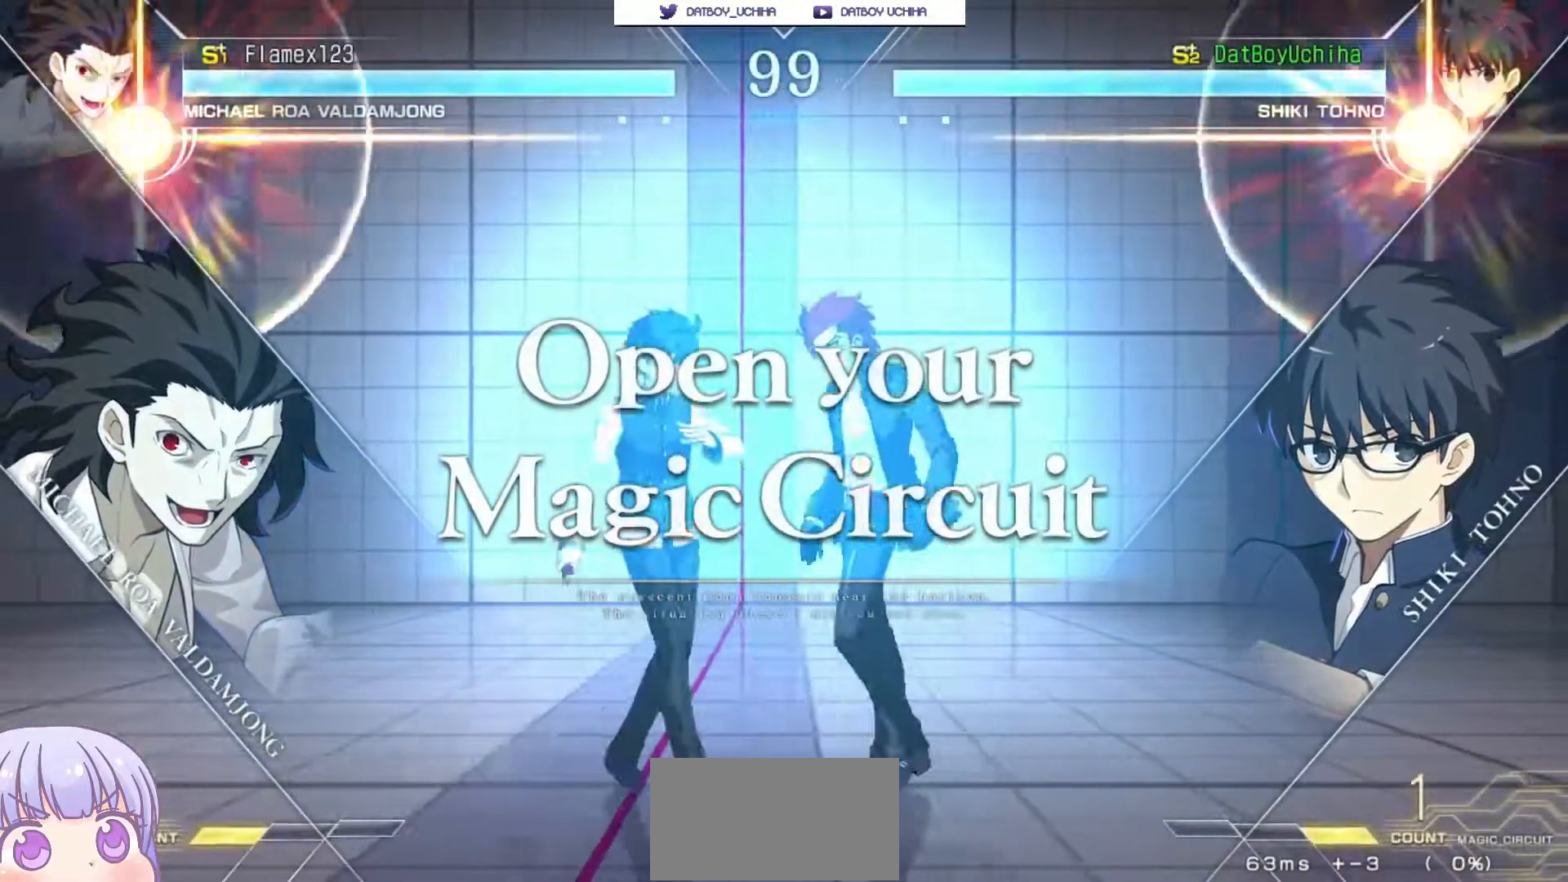
{"buttons": [], "left_stick": "up-left", "events": [[200, "SQUARE", "down"], [200, "TRIANGLE", "down"], [300, "TRIANGLE", "up"], [317, "SQUARE", "up"]]}
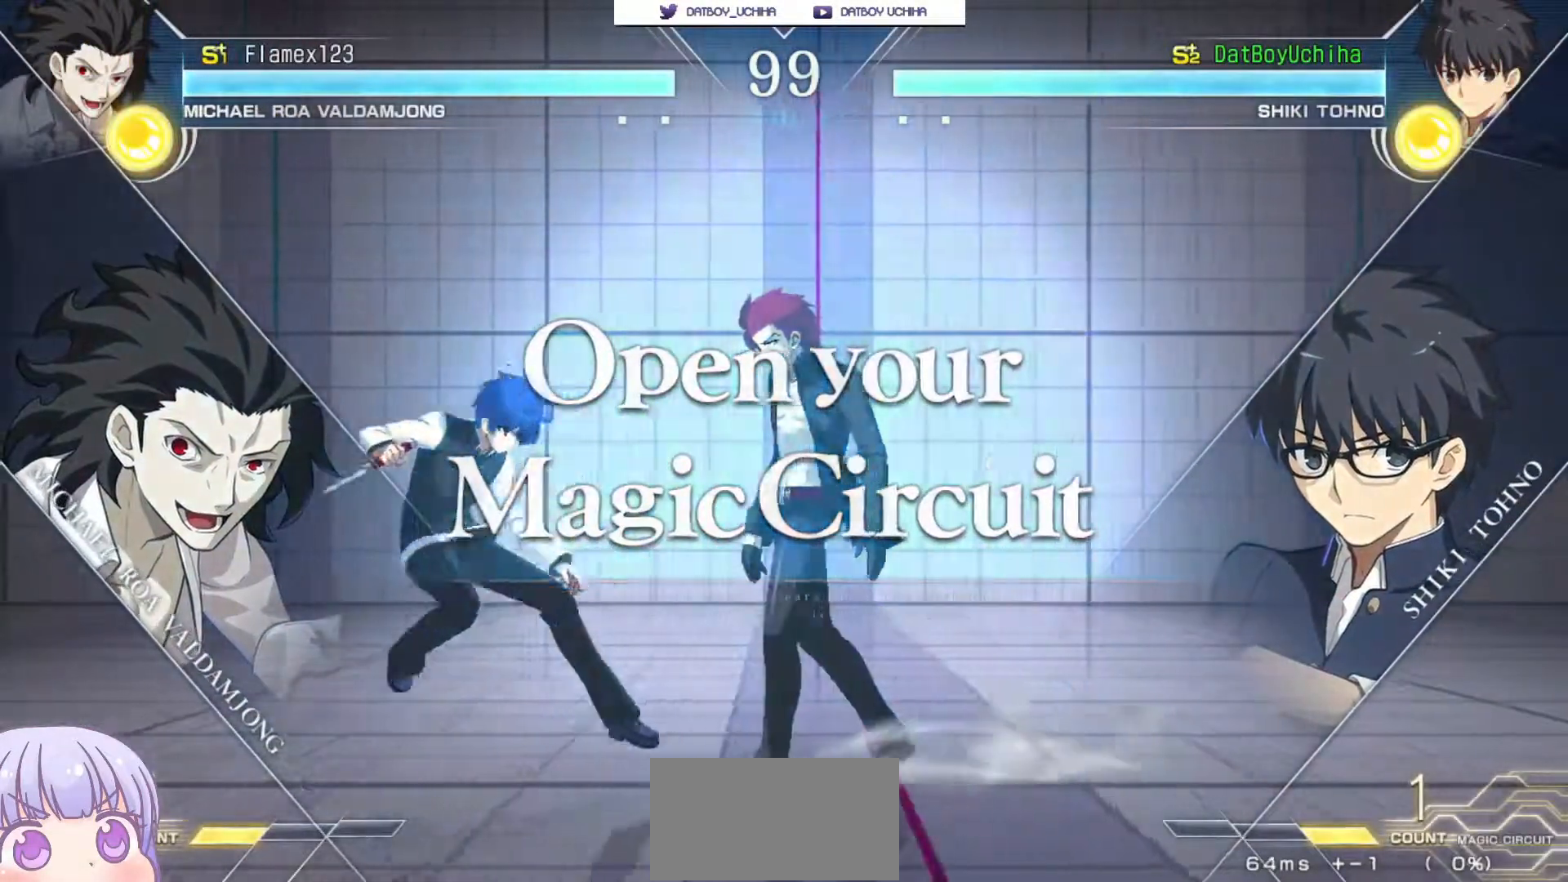
{"buttons": [], "left_stick": "down", "events": [[17, "left_stick", "center"], [500, "left_stick", "down"]]}
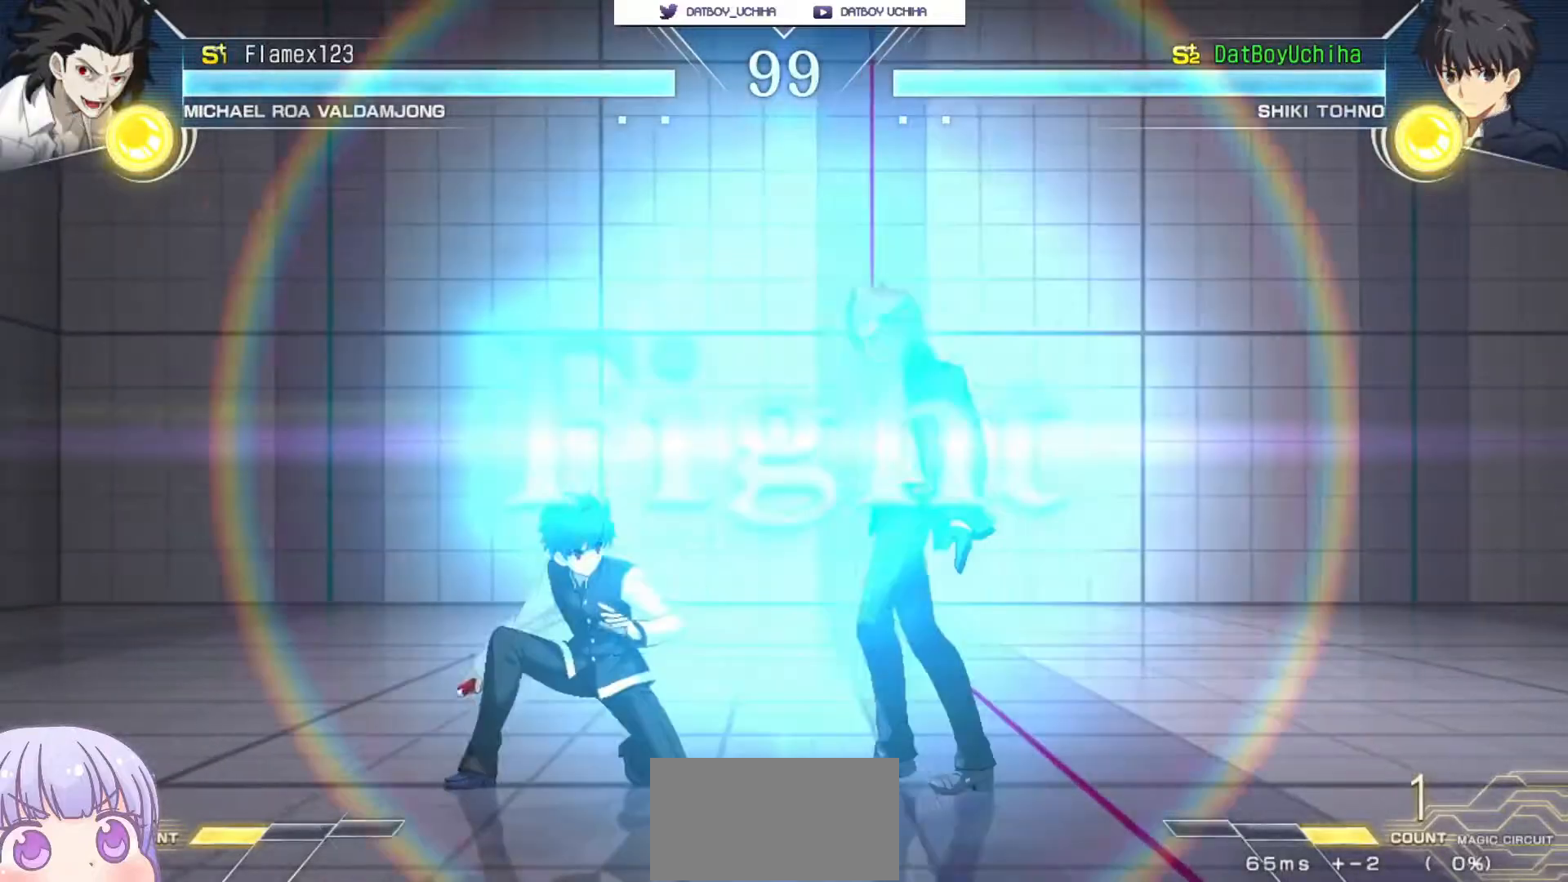
{"buttons": [], "left_stick": "up-left", "events": [[17, "left_stick", "center"], [33, "left_stick", "right"], [50, "SQUARE", "down"], [50, "TRIANGLE", "down"], [133, "SQUARE", "up"], [133, "TRIANGLE", "up"], [233, "left_stick", "up-right"], [383, "left_stick", "center"], [483, "left_stick", "up-left"]]}
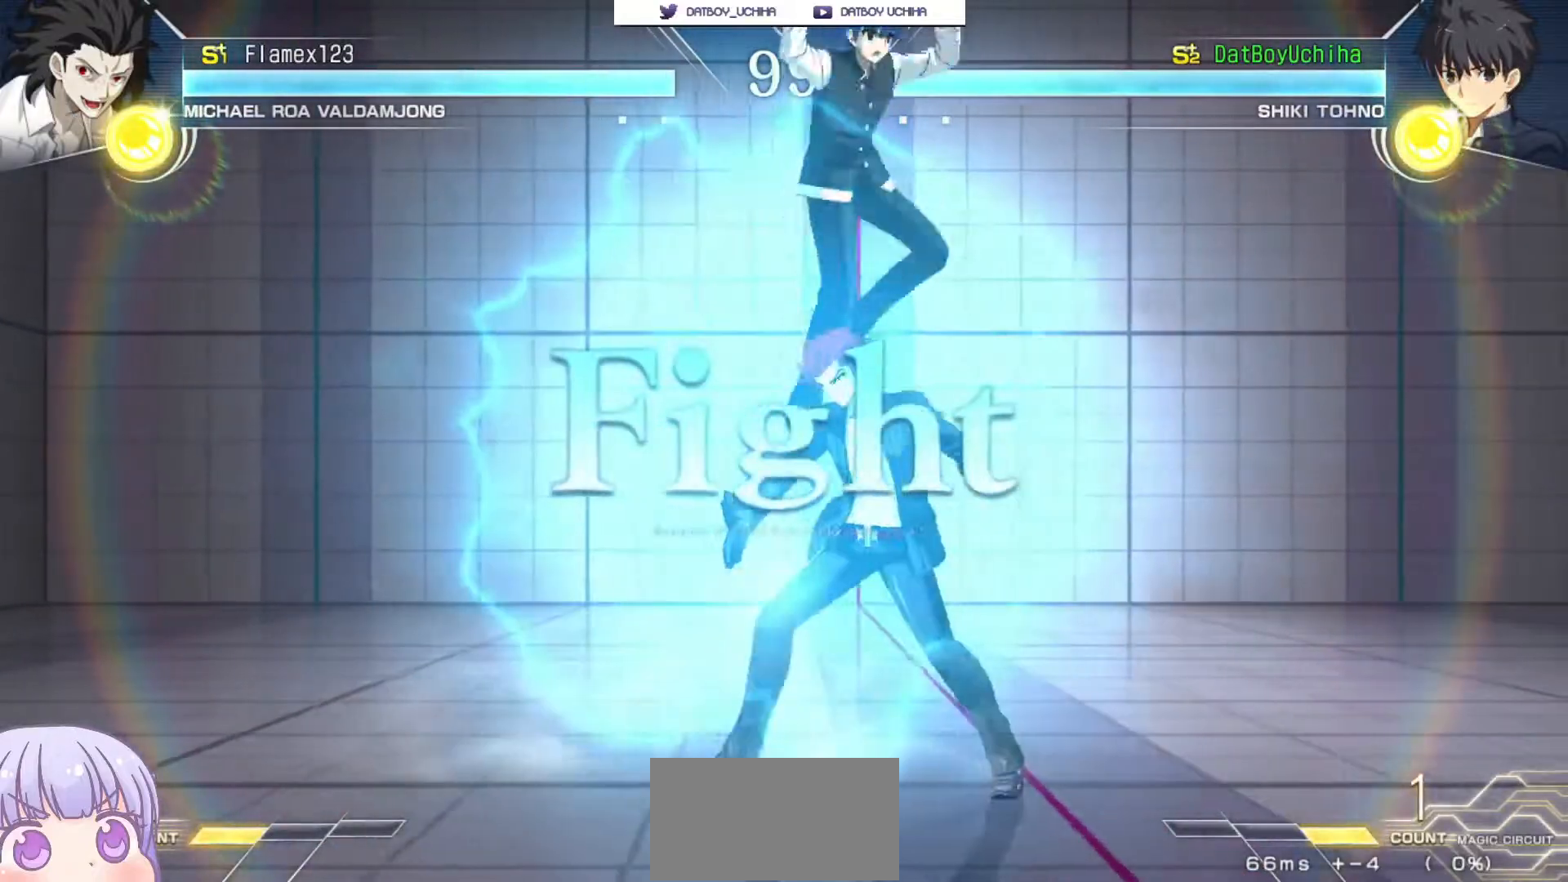
{"buttons": [], "left_stick": "right", "events": [[150, "left_stick", "right"], [217, "SQUARE", "down"], [217, "TRIANGLE", "down"], [333, "SQUARE", "up"], [333, "TRIANGLE", "up"]]}
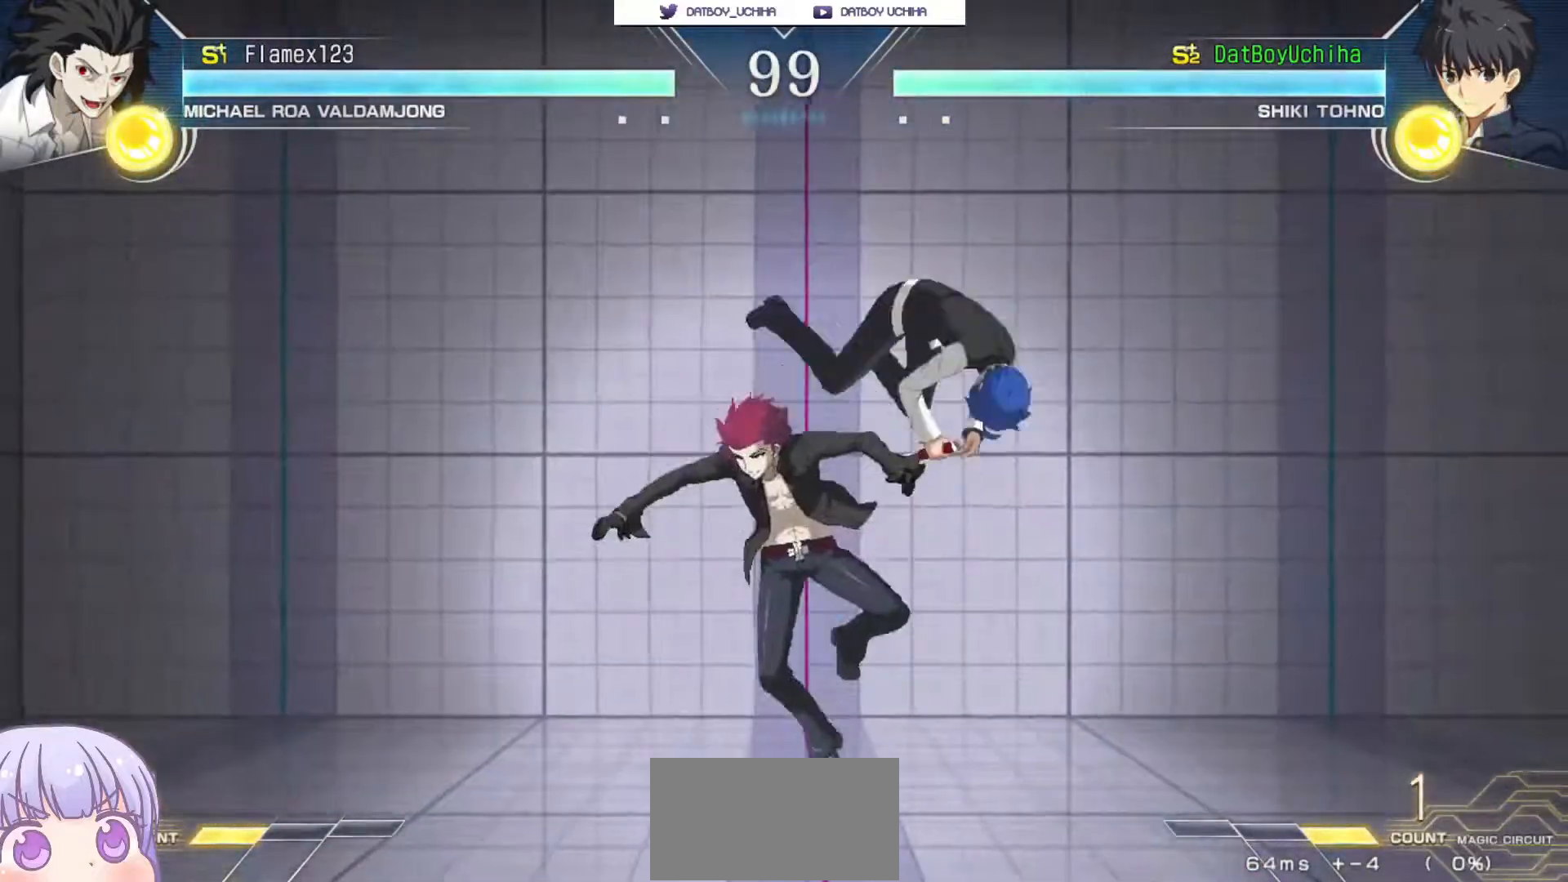
{"buttons": [], "left_stick": "right", "events": [[133, "SQUARE", "down"], [217, "SQUARE", "up"], [417, "SQUARE", "down"], [417, "TRIANGLE", "down"], [467, "TRIANGLE", "up"], [483, "SQUARE", "up"]]}
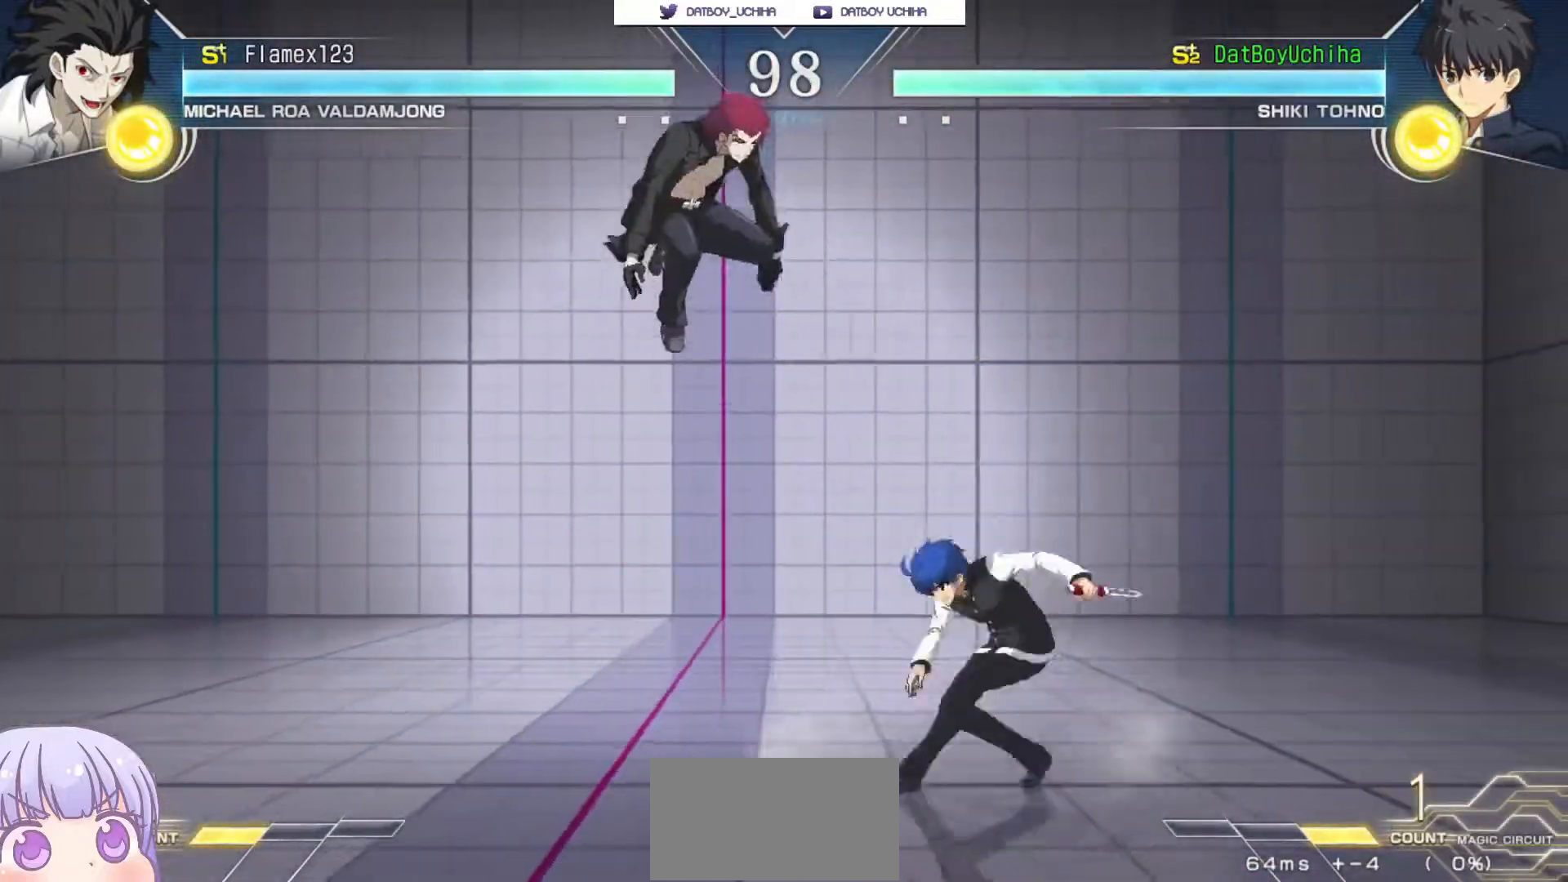
{"buttons": [], "left_stick": "center", "events": [[333, "left_stick", "center"], [383, "SQUARE", "down"], [417, "SQUARE", "up"]]}
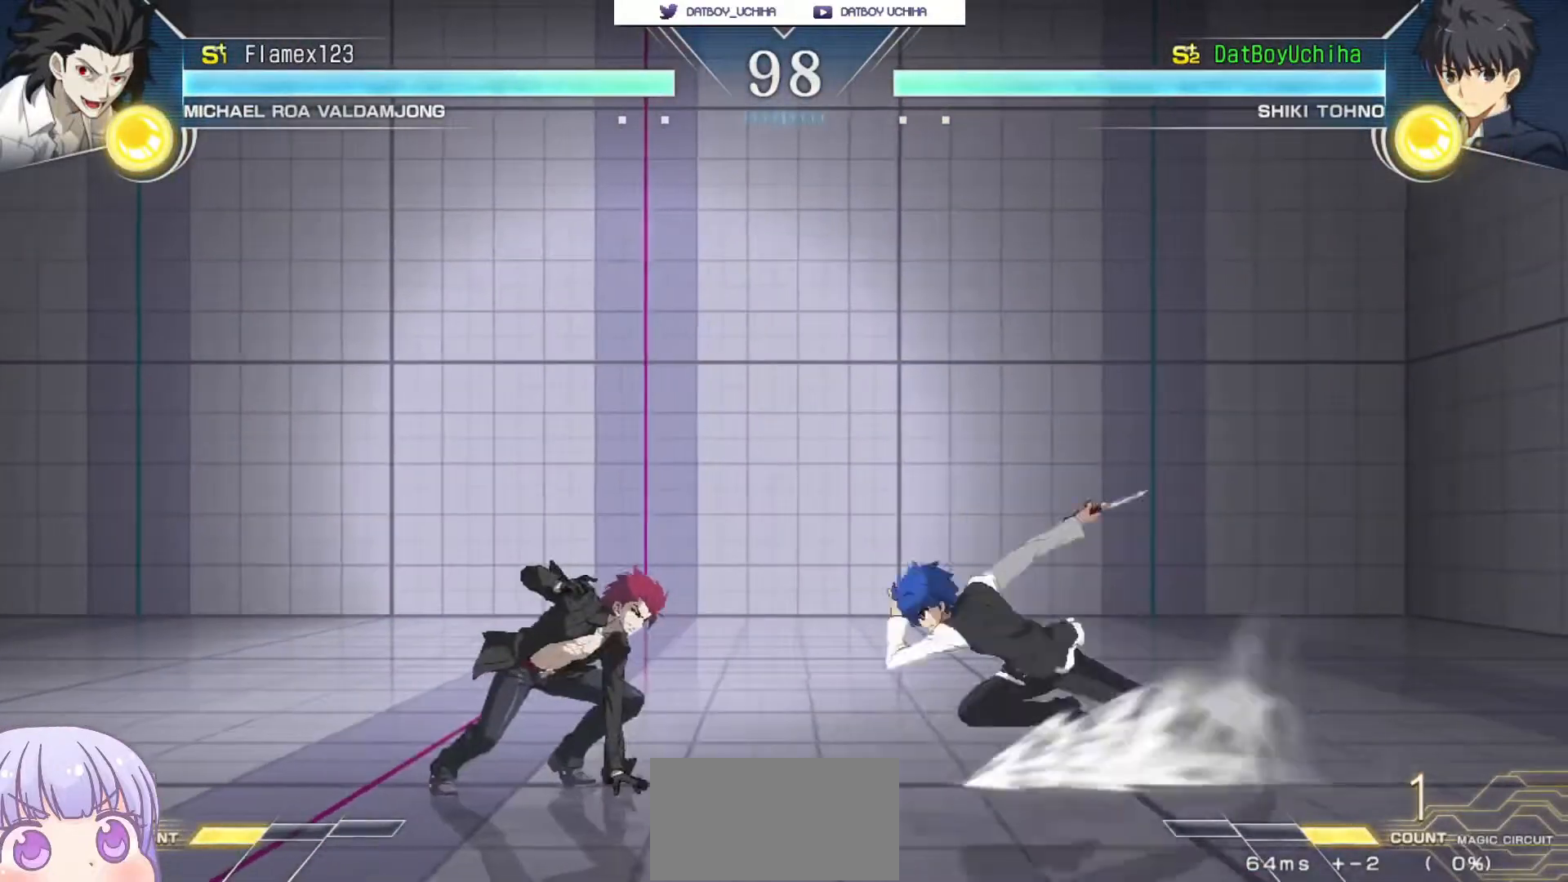
{"buttons": [], "left_stick": "center", "events": [[50, "left_stick", "right"], [300, "left_stick", "center"]]}
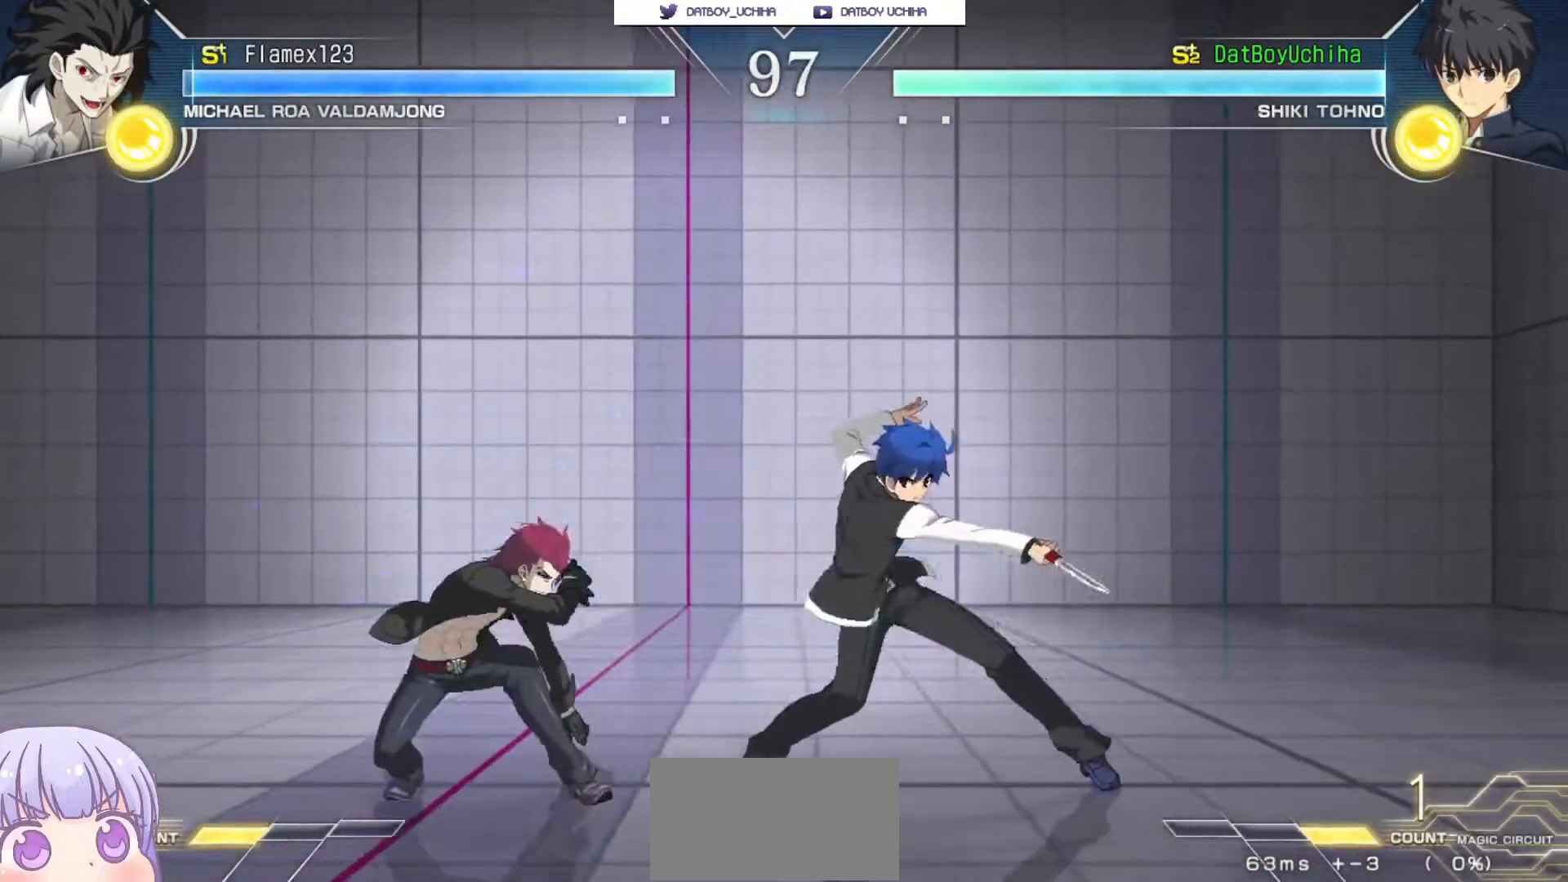
{"buttons": [], "left_stick": "down-right", "events": [[67, "left_stick", "down-right"]]}
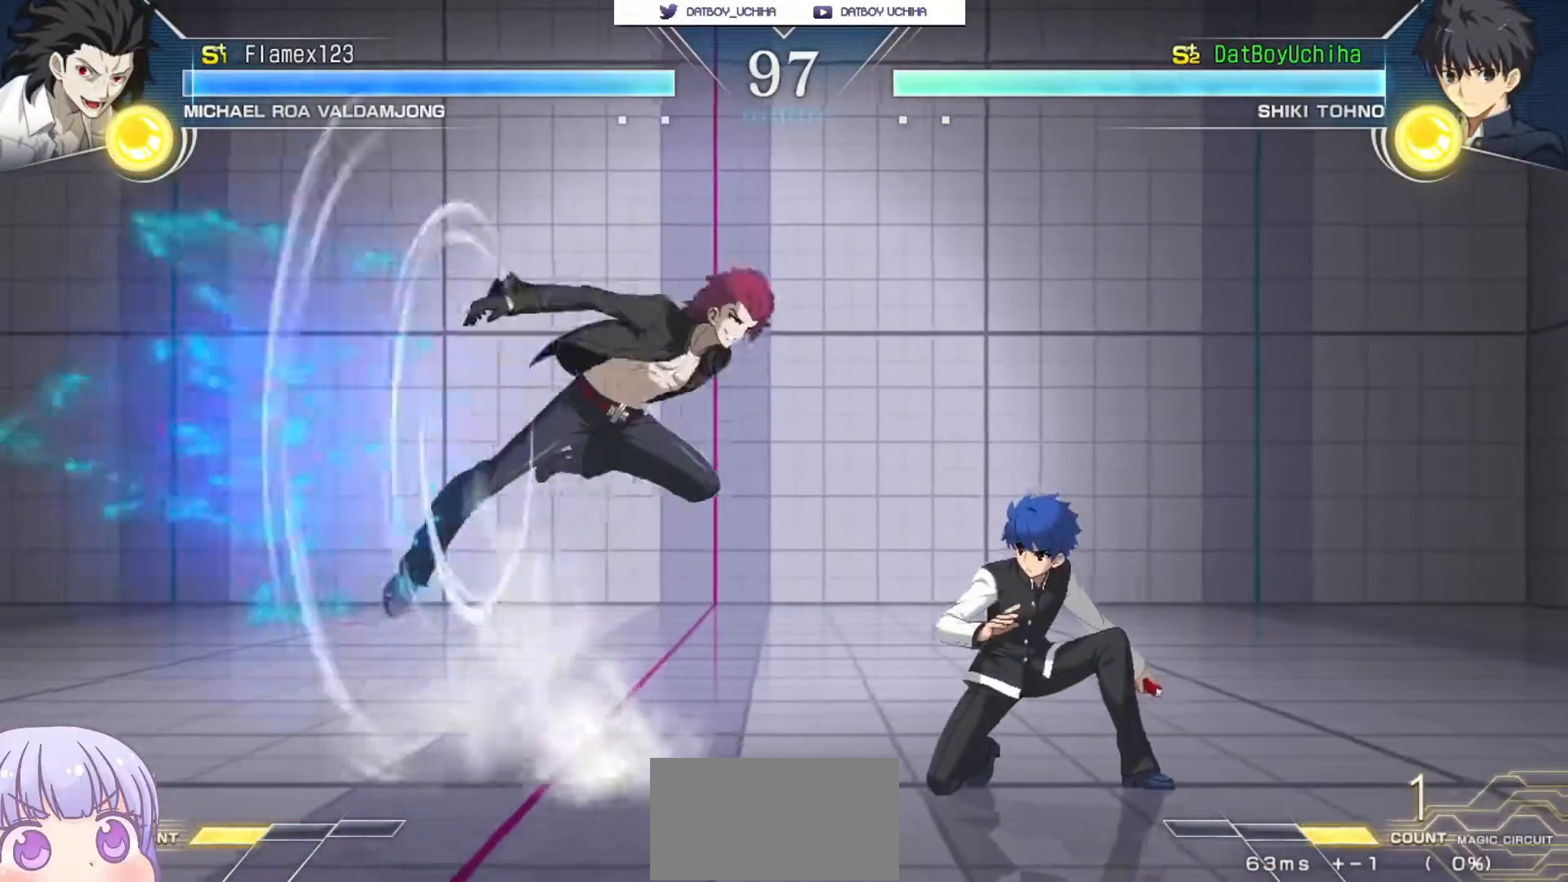
{"buttons": [], "left_stick": "down-right", "events": [[67, "left_stick", "center"], [133, "SQUARE", "down"], [183, "SQUARE", "up"], [283, "left_stick", "right"], [483, "left_stick", "down-right"]]}
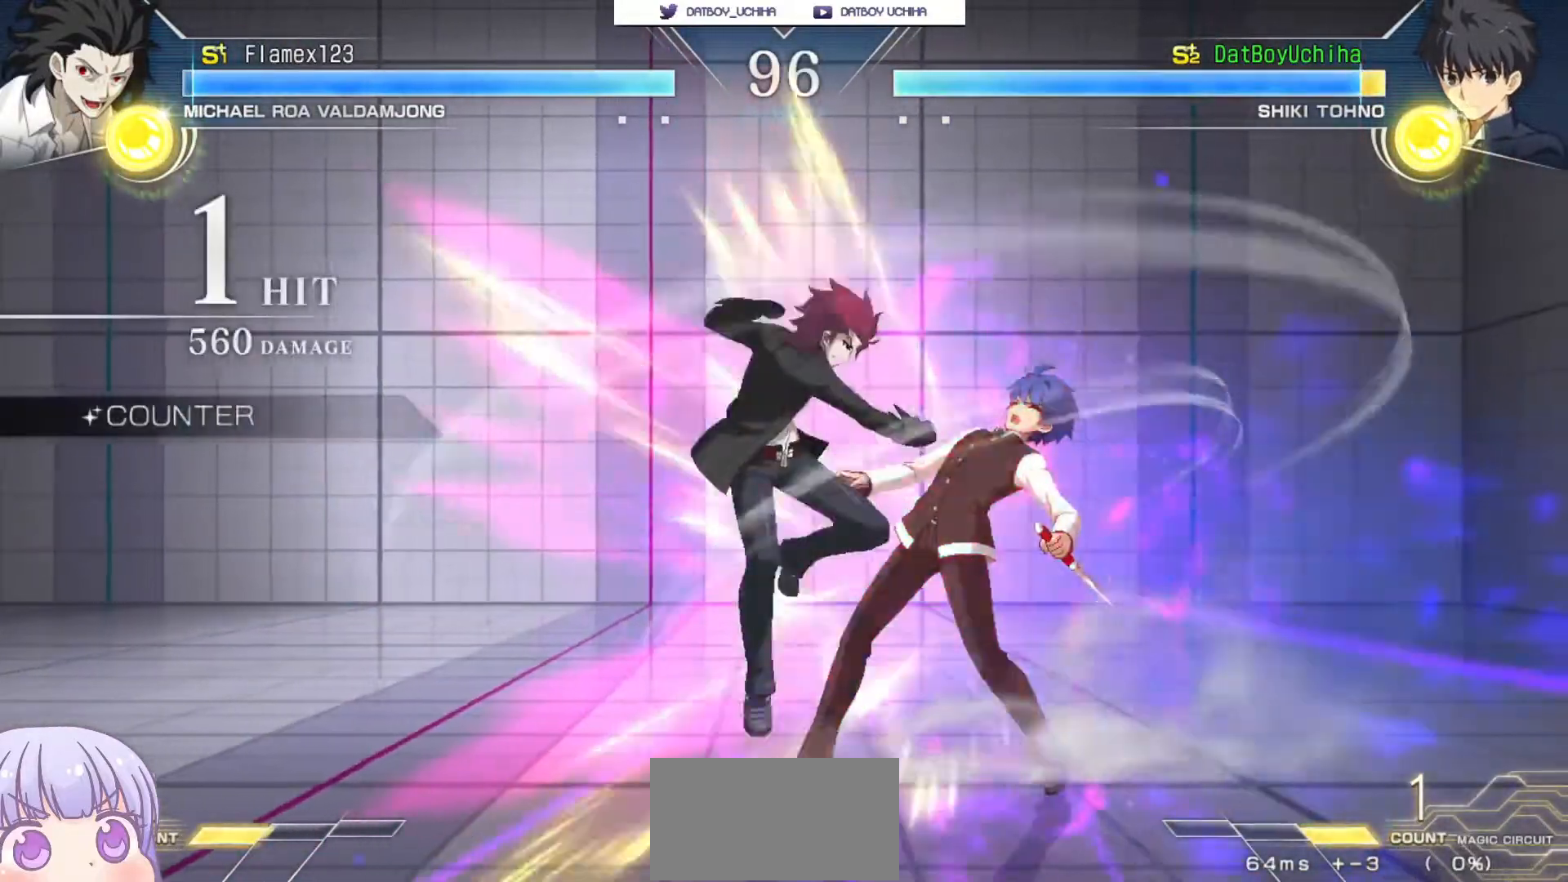
{"buttons": [], "left_stick": "down-right", "events": []}
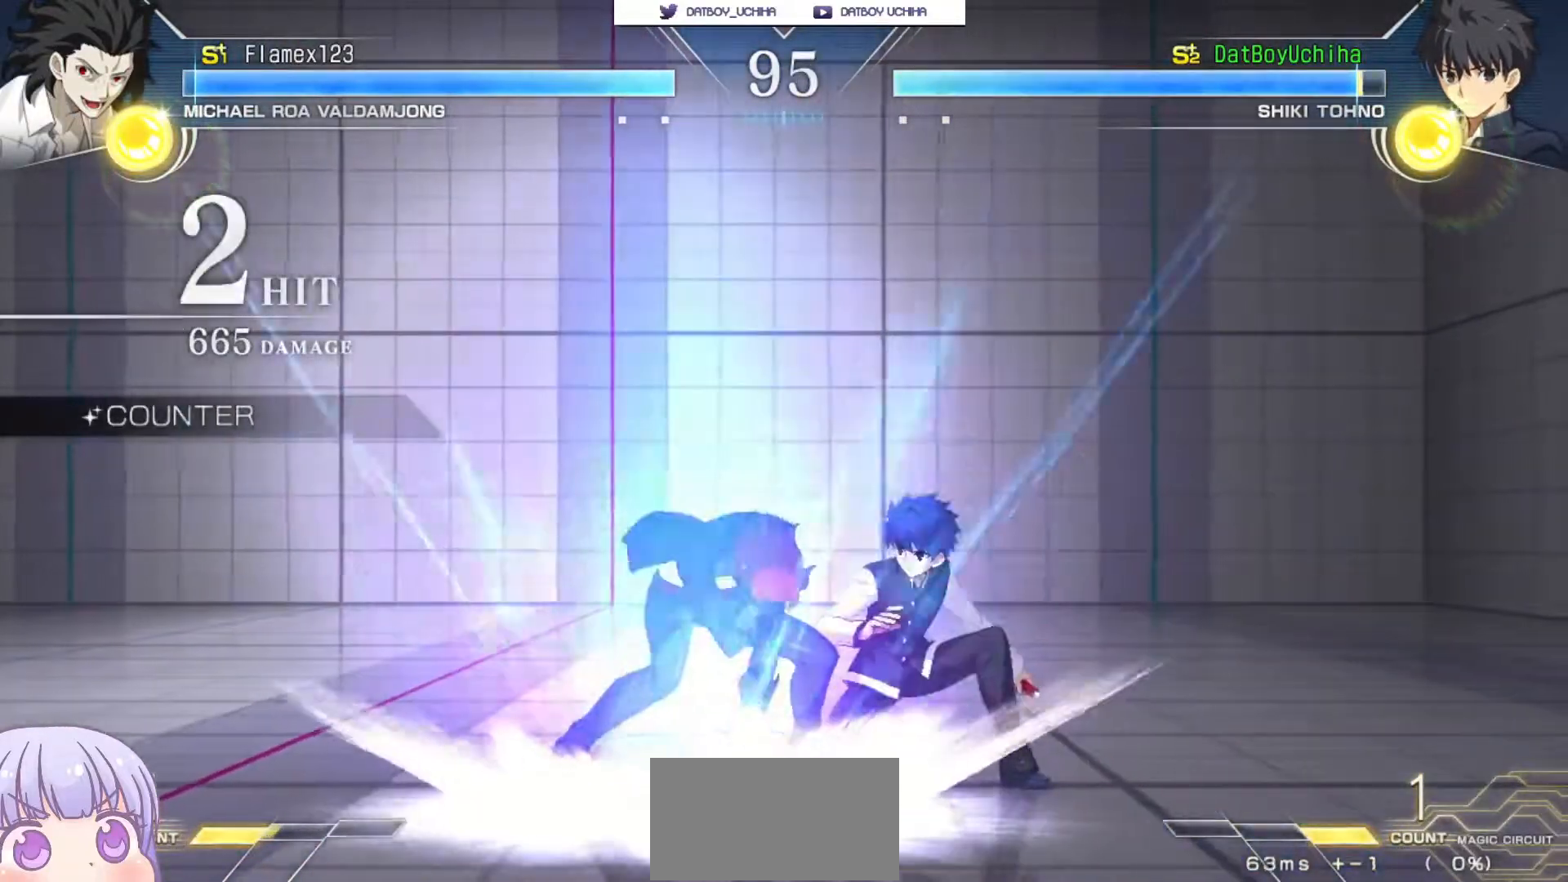
{"buttons": [], "left_stick": "down-right", "events": [[233, "TRIANGLE", "down"], [250, "SQUARE", "down"], [300, "CROSS", "down"], [300, "TRIANGLE", "up"], [317, "SQUARE", "up"], [333, "CROSS", "up"]]}
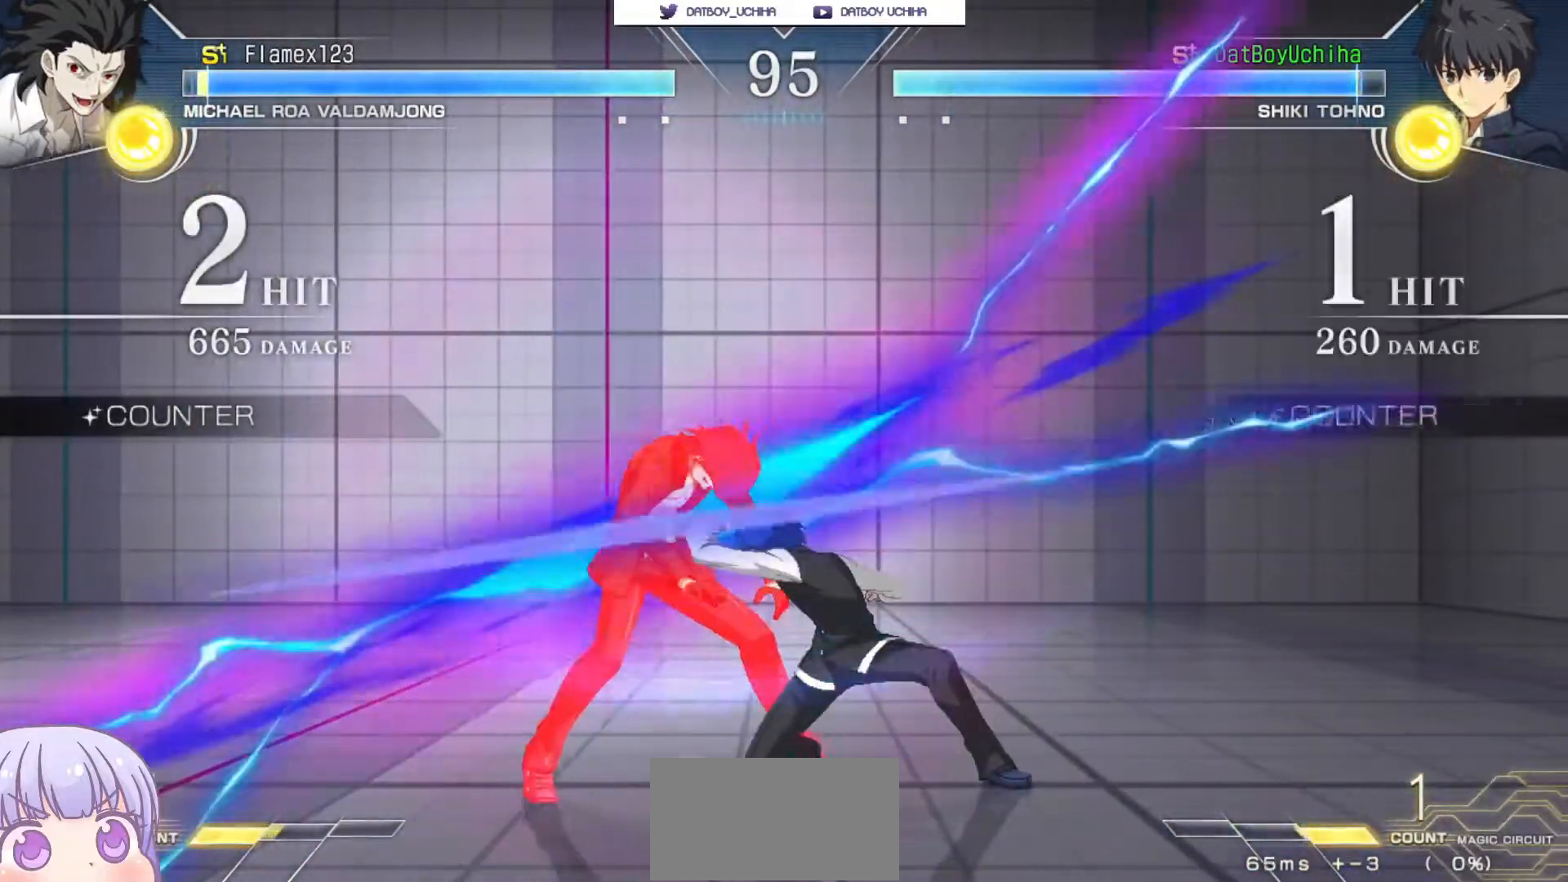
{"buttons": [], "left_stick": "down", "events": [[167, "left_stick", "center"], [200, "R1", "down"], [250, "R1", "up"], [350, "left_stick", "down"]]}
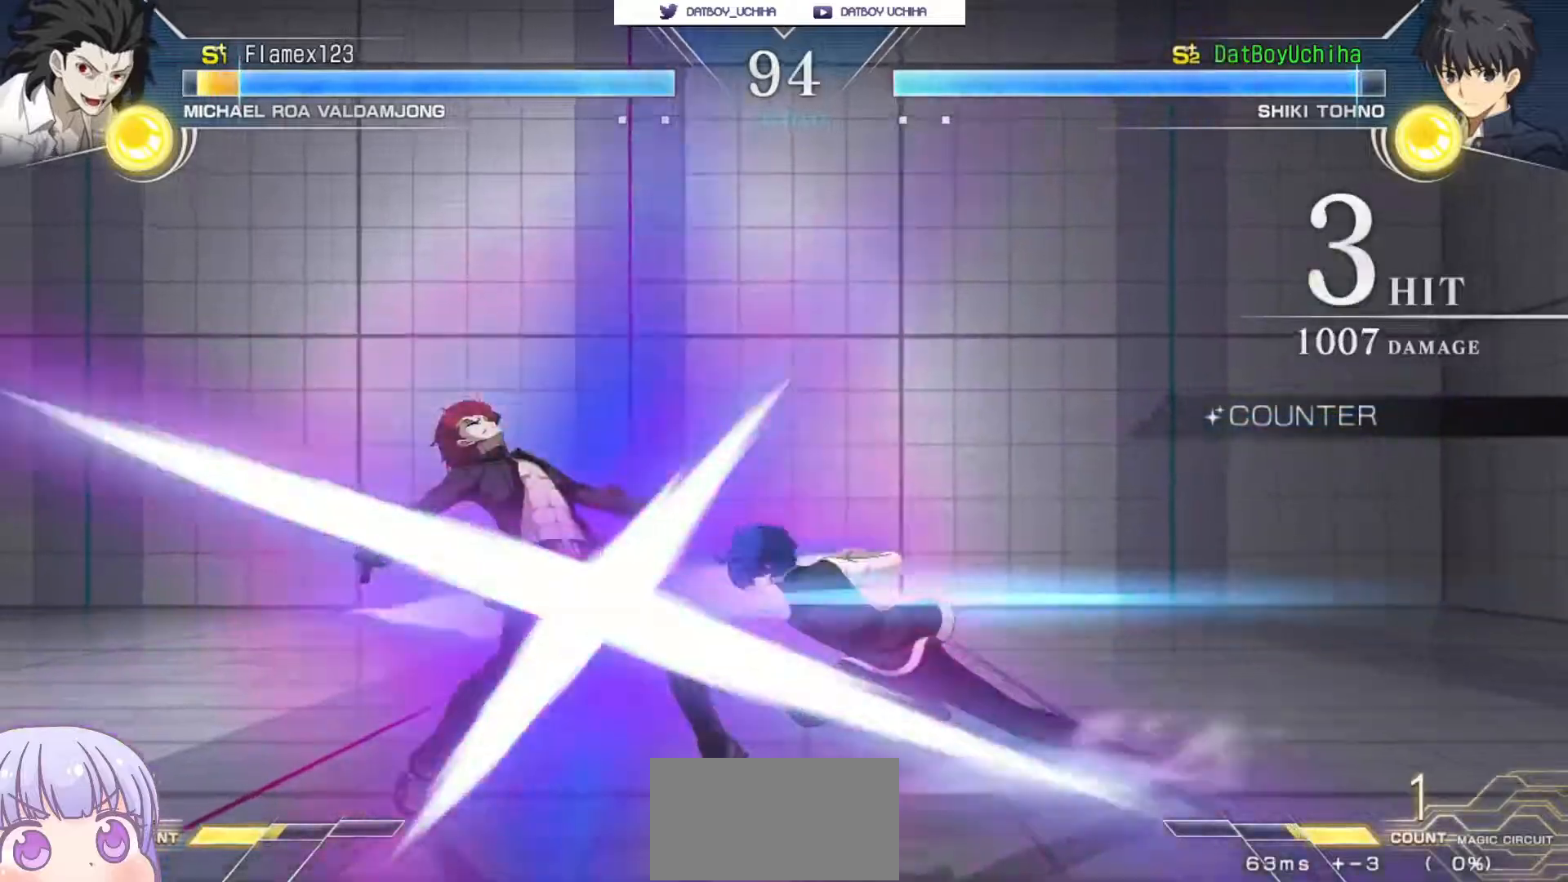
{"buttons": [], "left_stick": "center", "events": [[133, "R1", "down"], [217, "R1", "up"], [350, "left_stick", "center"], [367, "TRIANGLE", "down"], [417, "TRIANGLE", "up"]]}
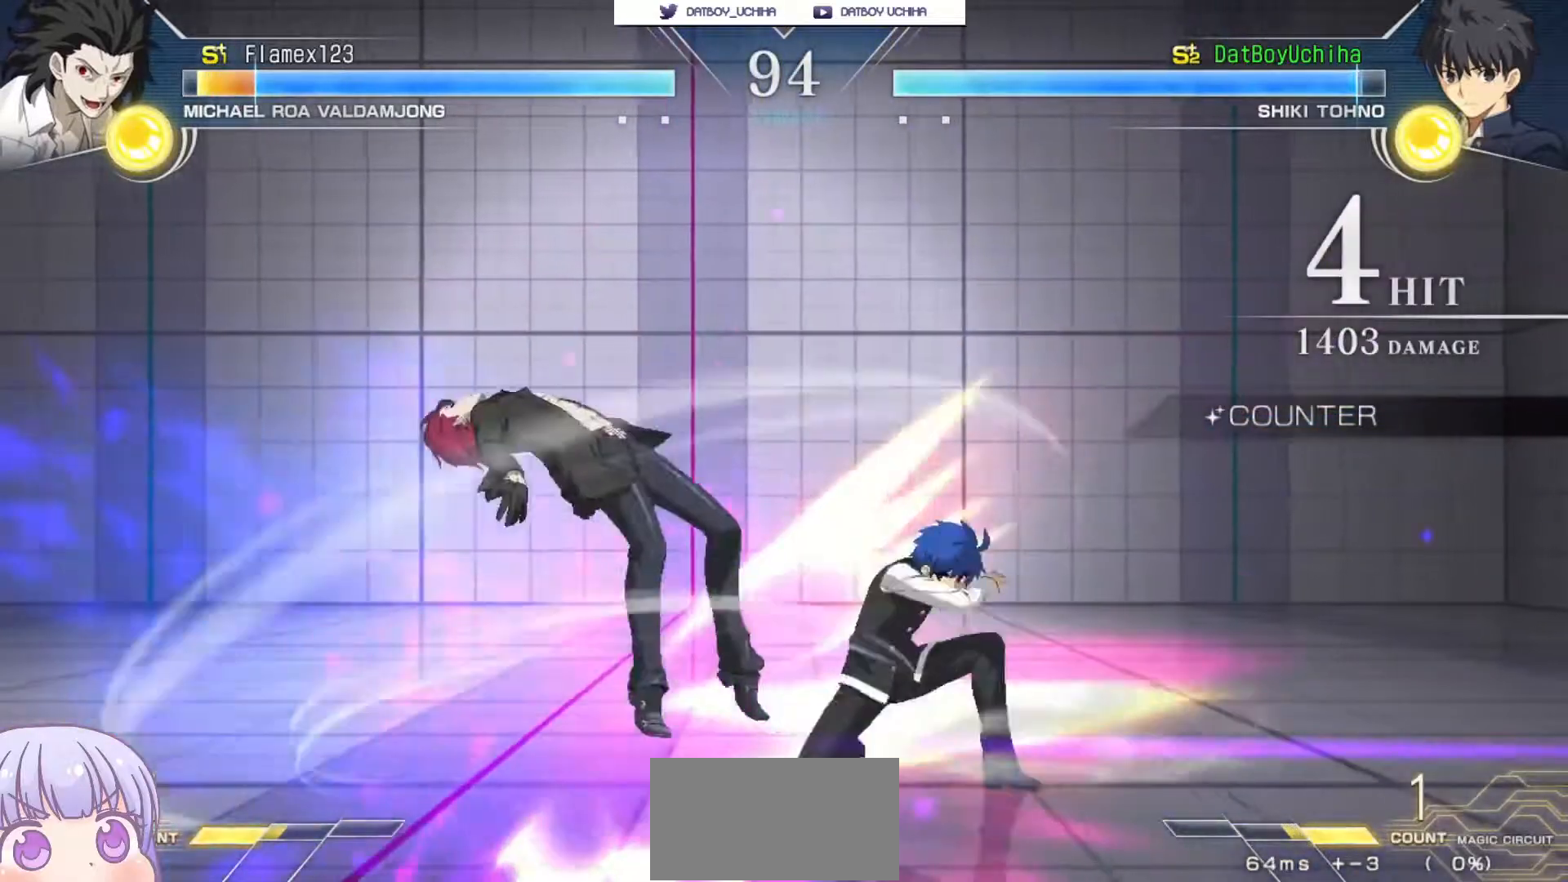
{"buttons": [], "left_stick": "center", "events": [[383, "TRIANGLE", "down"], [450, "TRIANGLE", "up"]]}
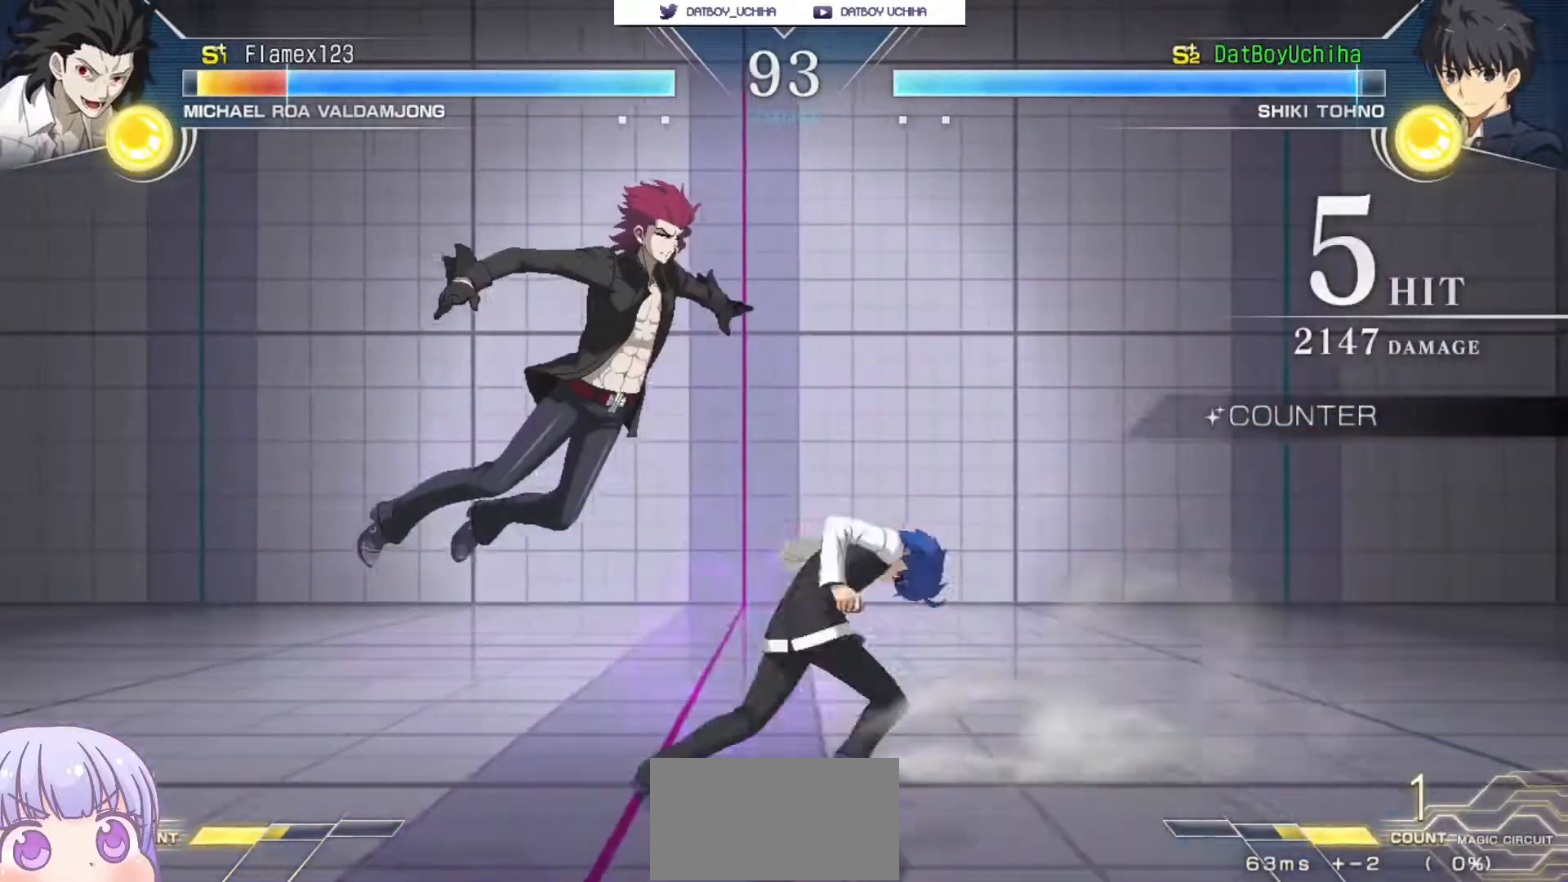
{"buttons": [], "left_stick": "center", "events": []}
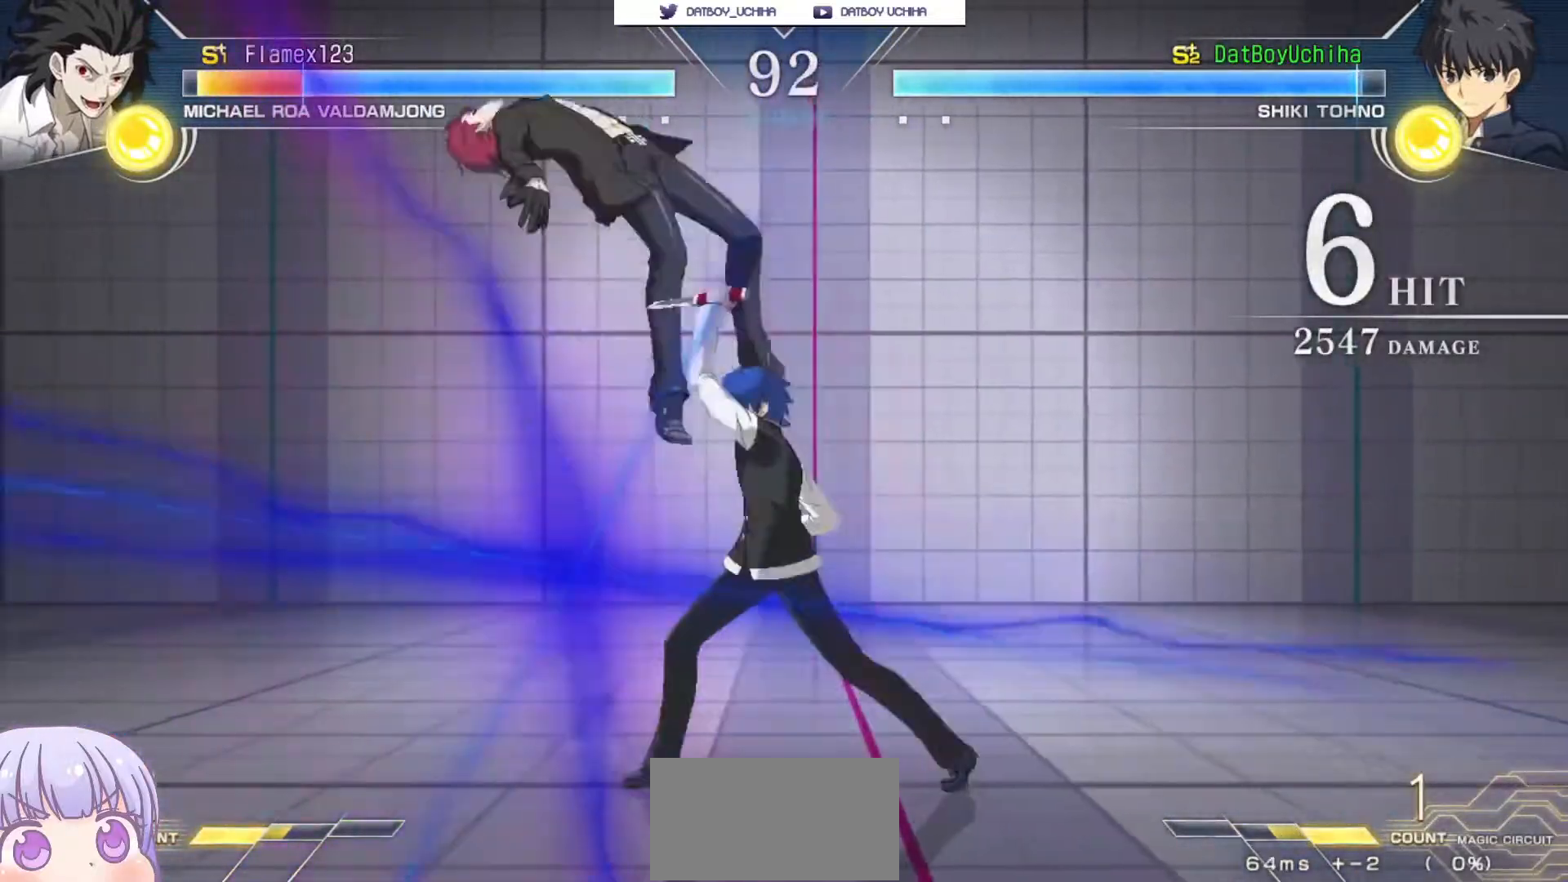
{"buttons": ["SQUARE"], "left_stick": "center", "events": [[133, "left_stick", "down-right"], [200, "SQUARE", "down"], [200, "left_stick", "center"], [267, "SQUARE", "up"], [467, "SQUARE", "down"]]}
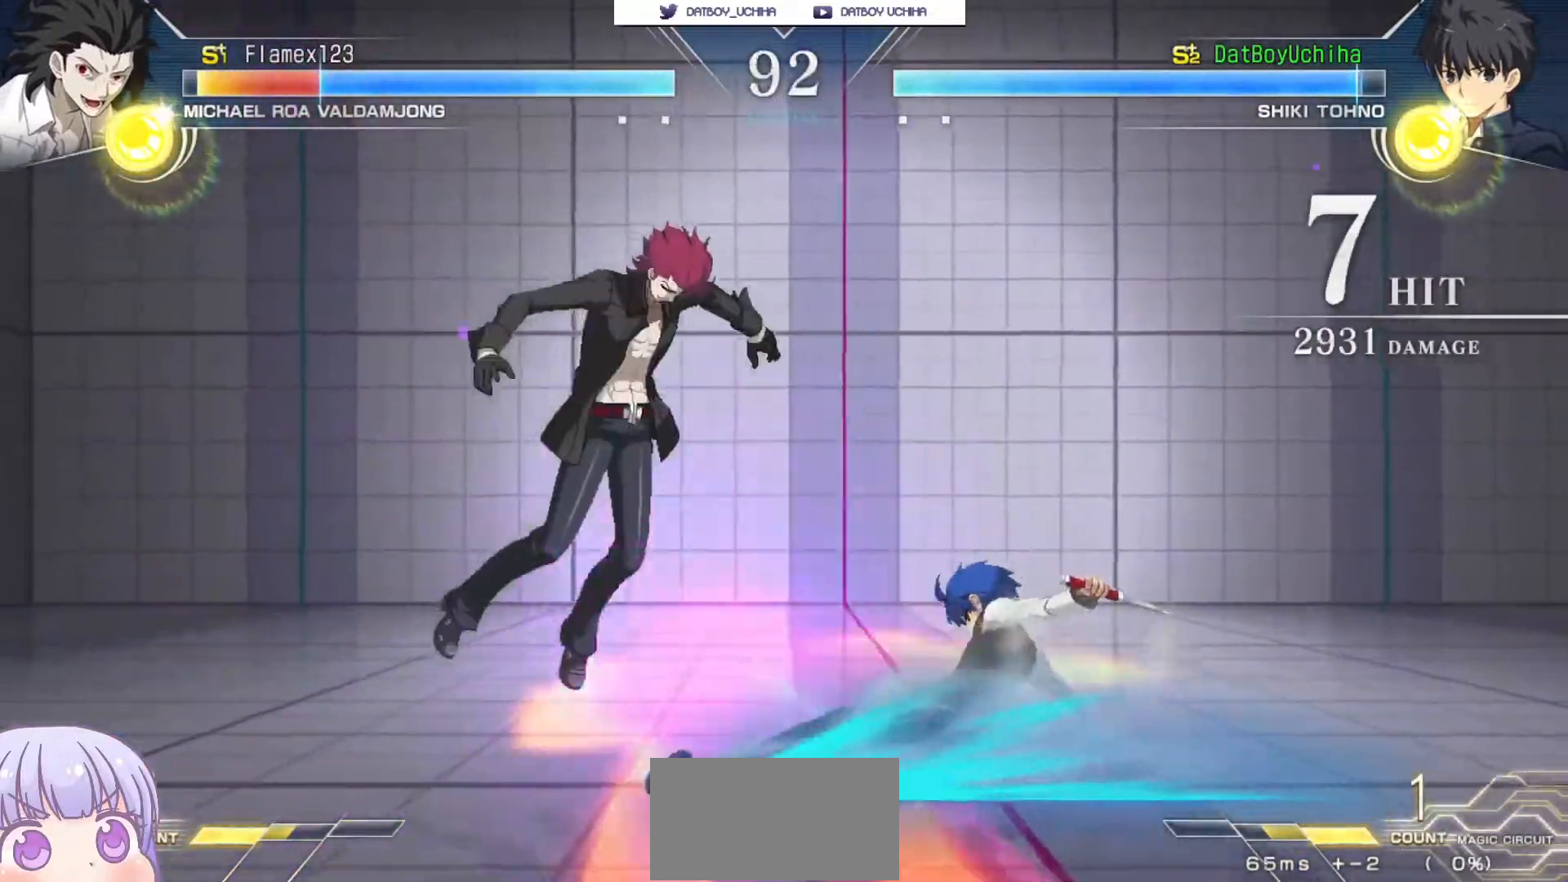
{"buttons": ["R1"], "left_stick": "center", "events": [[33, "SQUARE", "up"], [283, "left_stick", "up-left"], [417, "R1", "down"], [467, "left_stick", "center"]]}
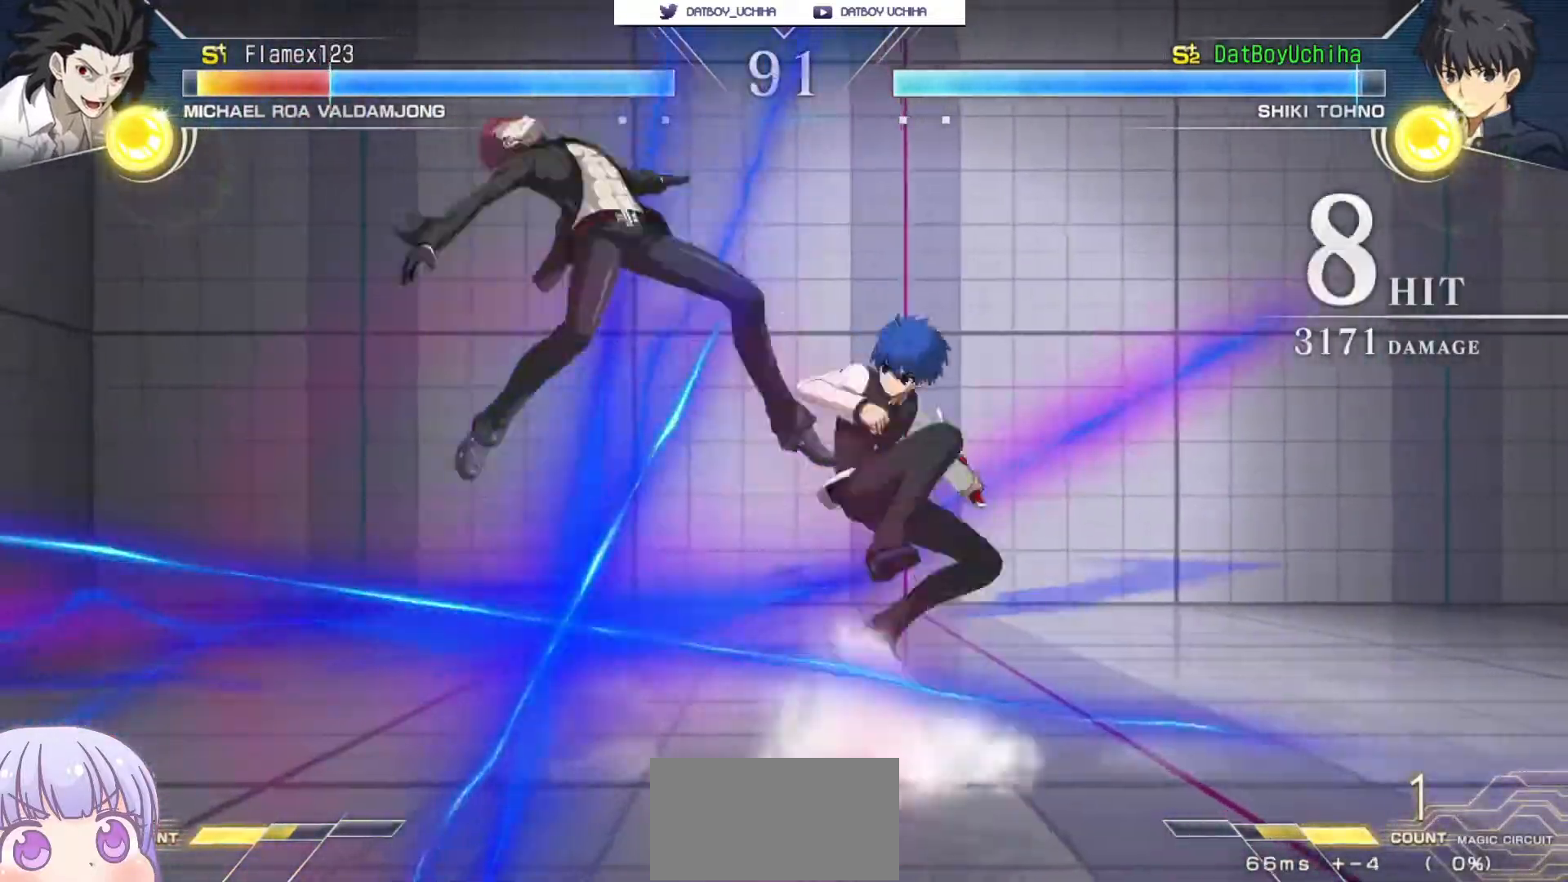
{"buttons": [], "left_stick": "center", "events": [[333, "R1", "up"]]}
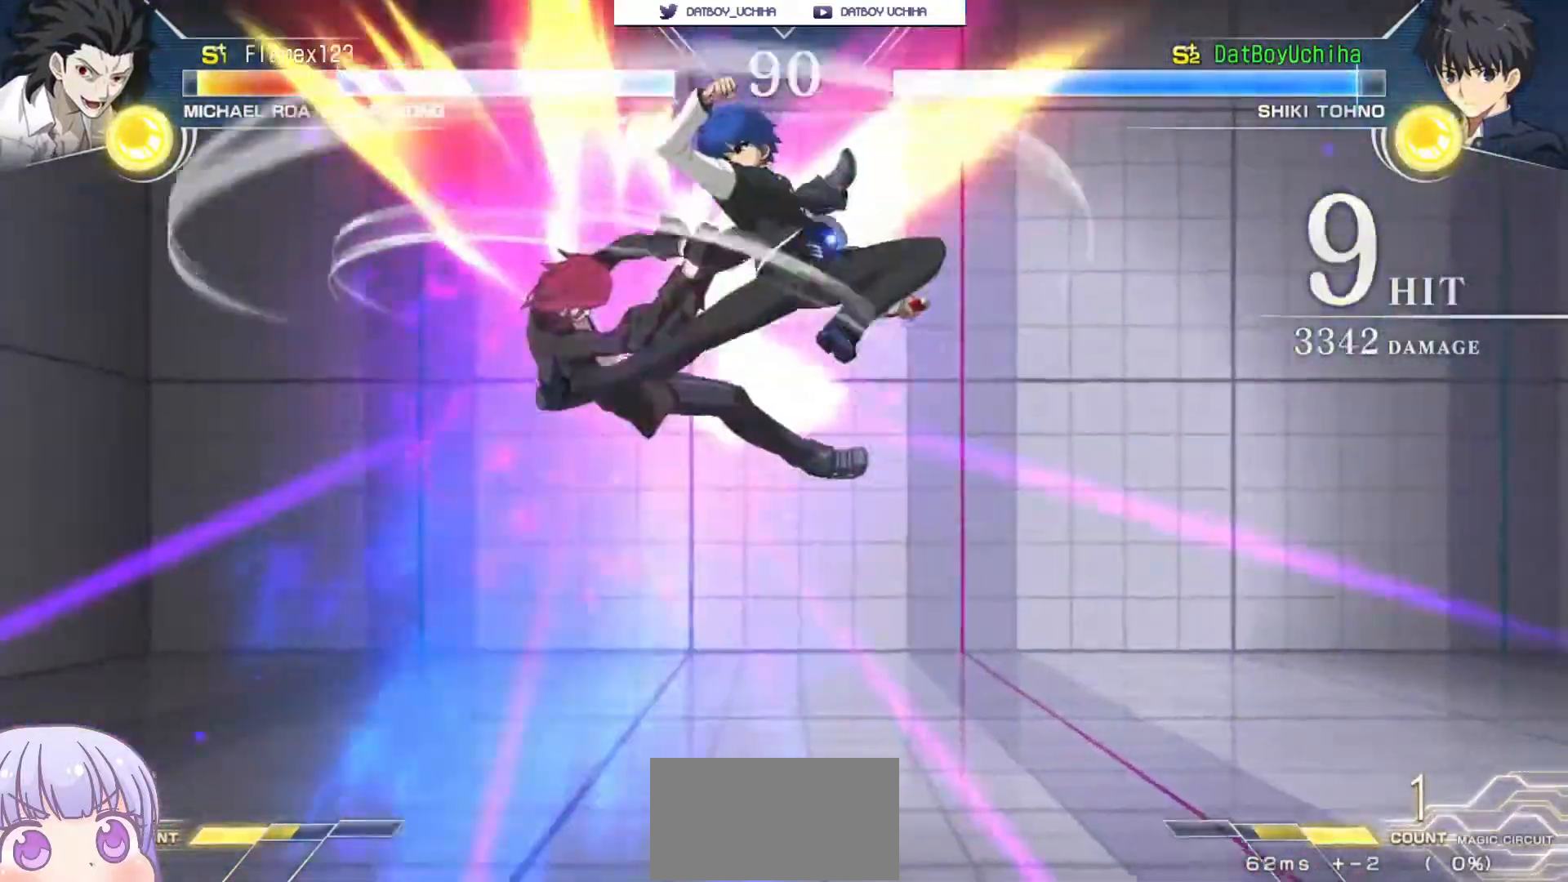
{"buttons": [], "left_stick": "center", "events": [[50, "TRIANGLE", "down"], [117, "TRIANGLE", "up"]]}
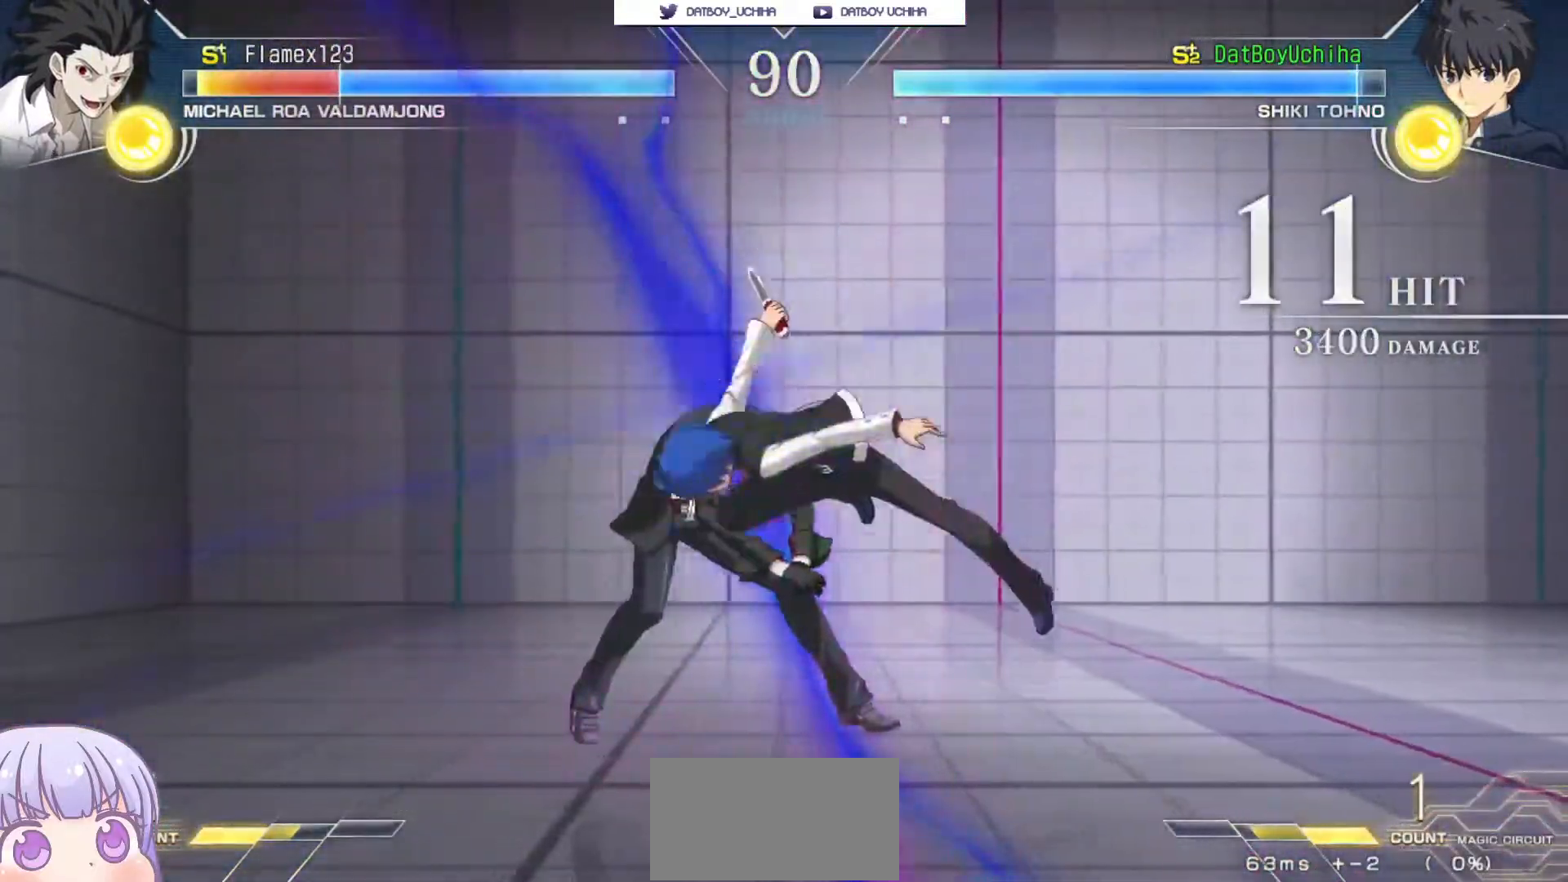
{"buttons": [], "left_stick": "center", "events": [[33, "TRIANGLE", "down"], [117, "TRIANGLE", "up"], [417, "R1", "down"], [500, "R1", "up"]]}
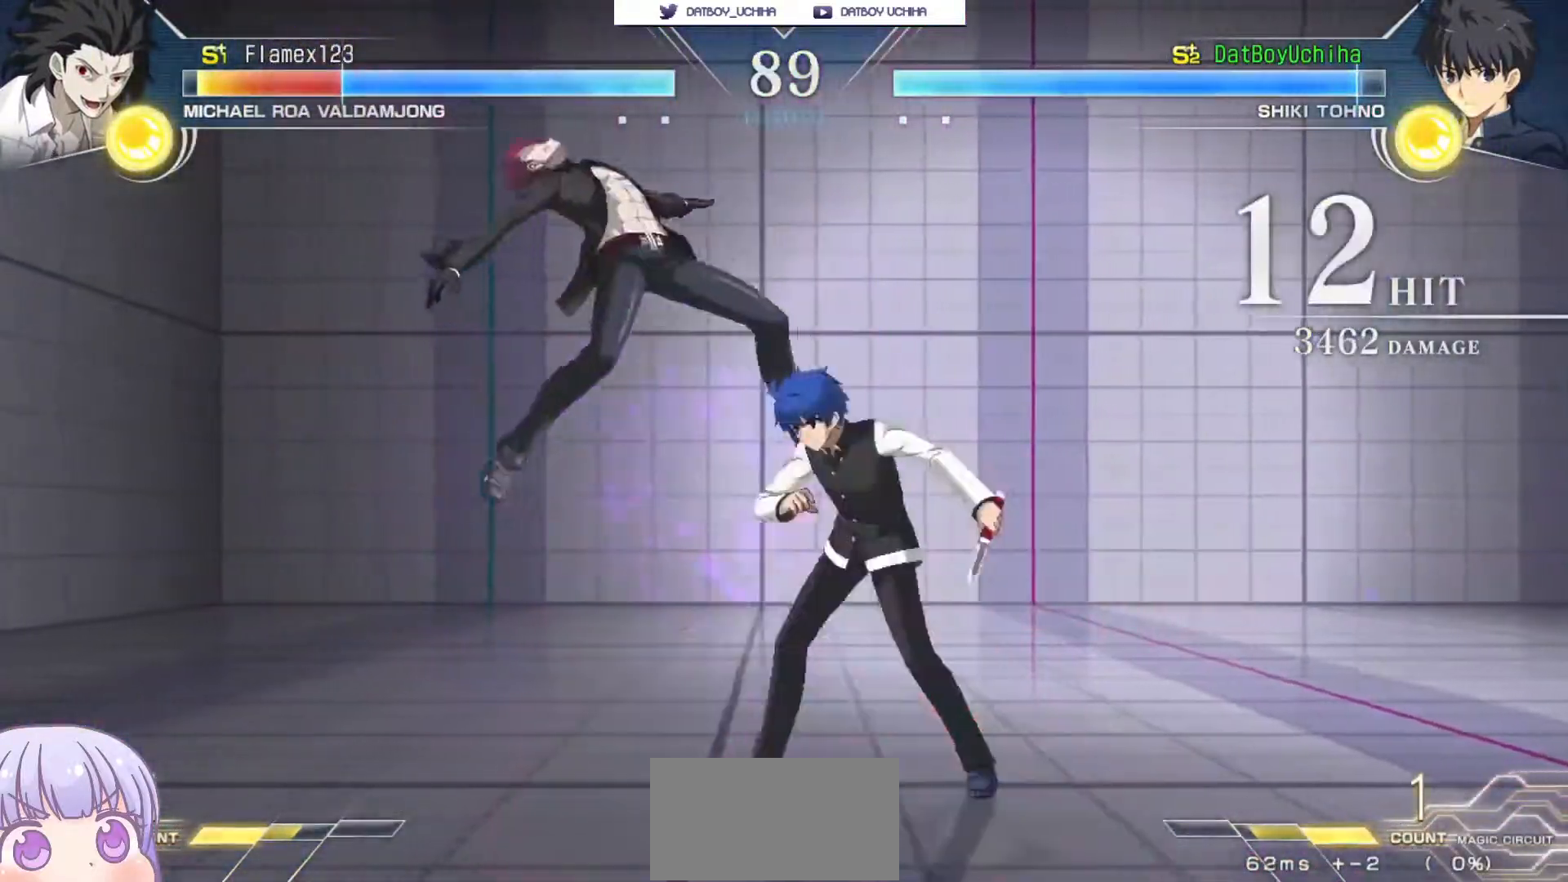
{"buttons": [], "left_stick": "center", "events": [[367, "R1", "down"], [450, "R1", "up"]]}
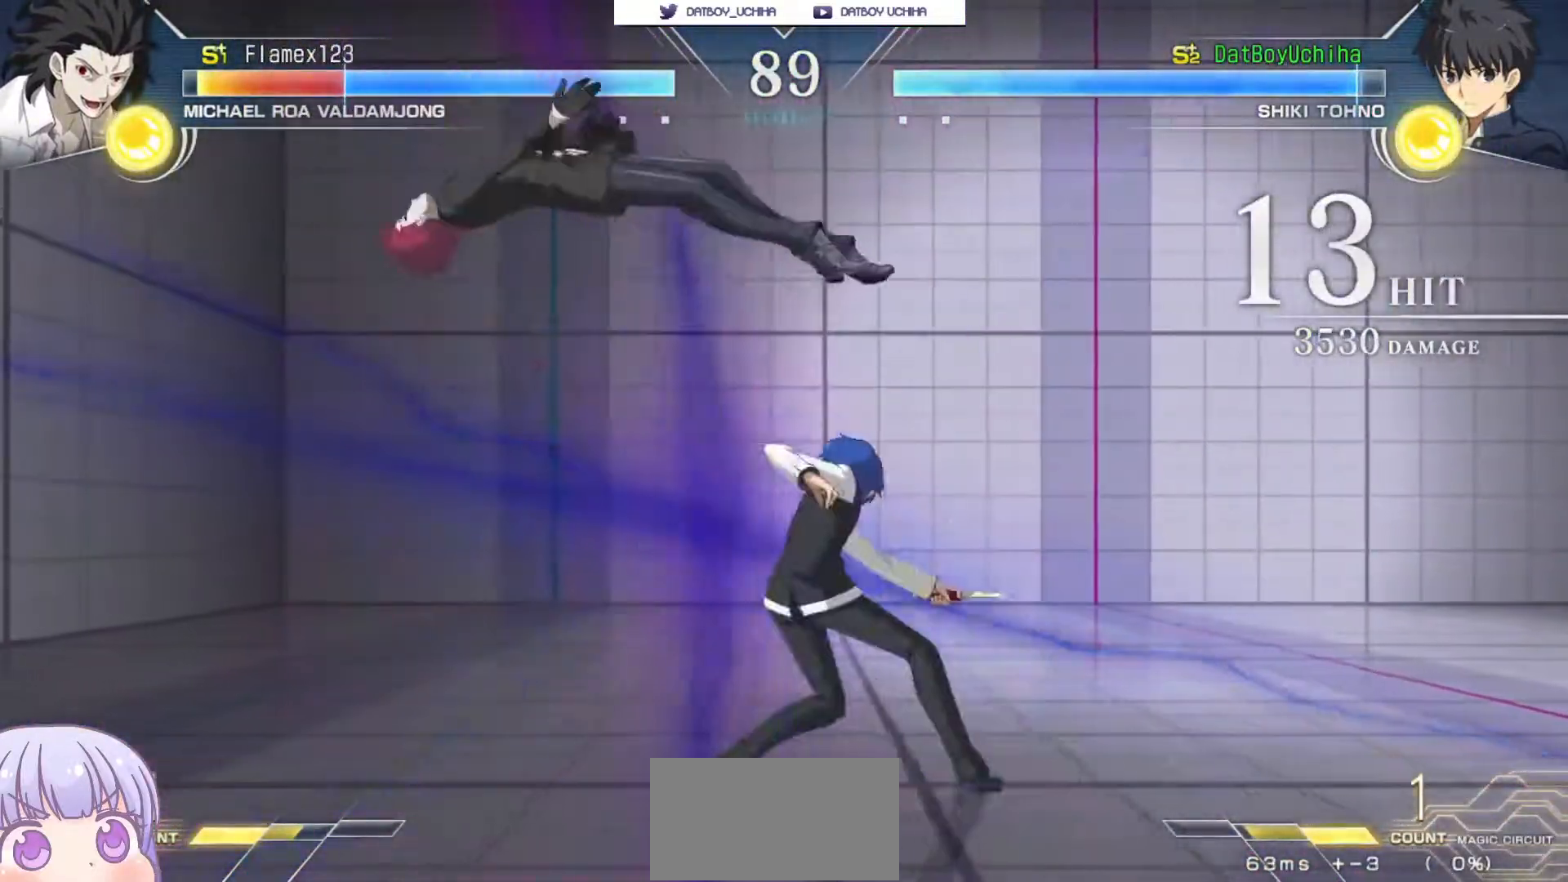
{"buttons": [], "left_stick": "right", "events": [[83, "R1", "down"], [167, "R1", "up"], [433, "R1", "down"], [433, "TRIANGLE", "down"], [467, "left_stick", "right"], [483, "R1", "up"], [483, "TRIANGLE", "up"]]}
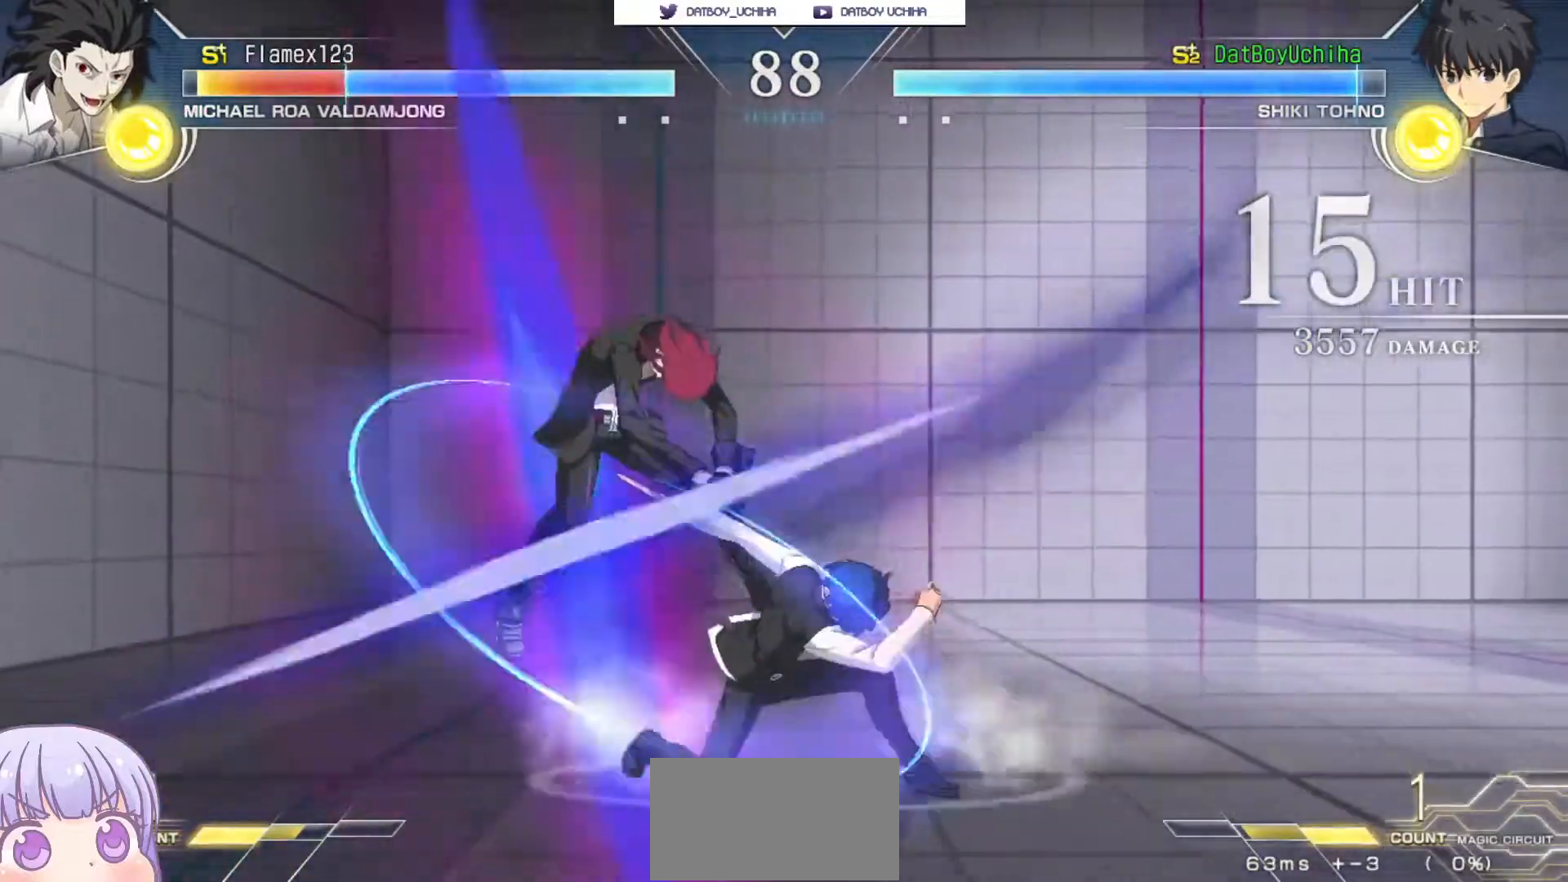
{"buttons": [], "left_stick": "center", "events": [[33, "left_stick", "center"]]}
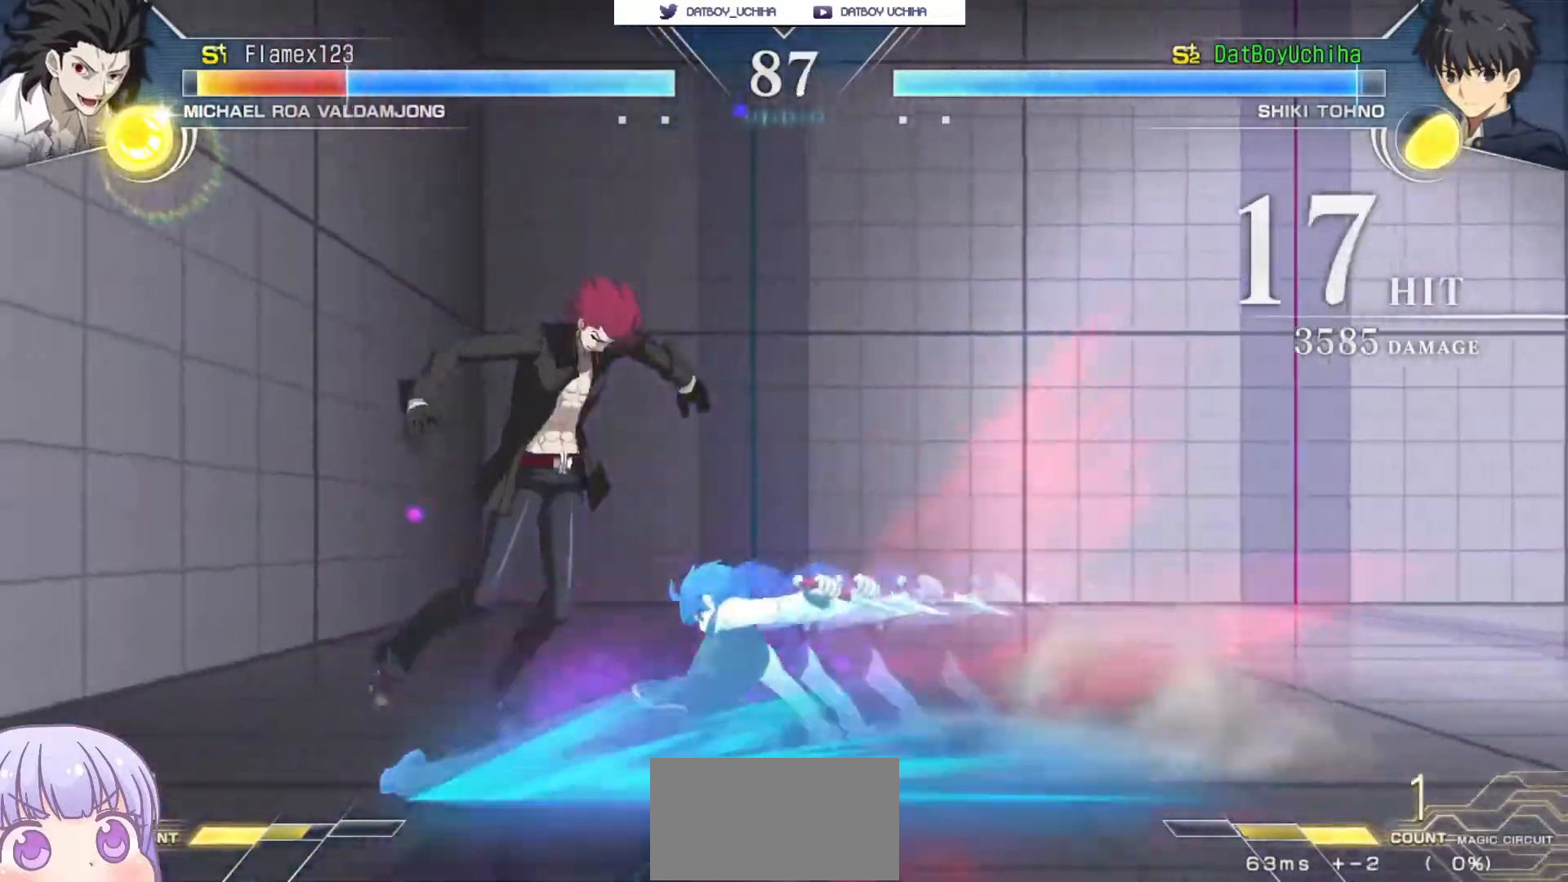
{"buttons": [], "left_stick": "up-left", "events": [[467, "left_stick", "up-left"]]}